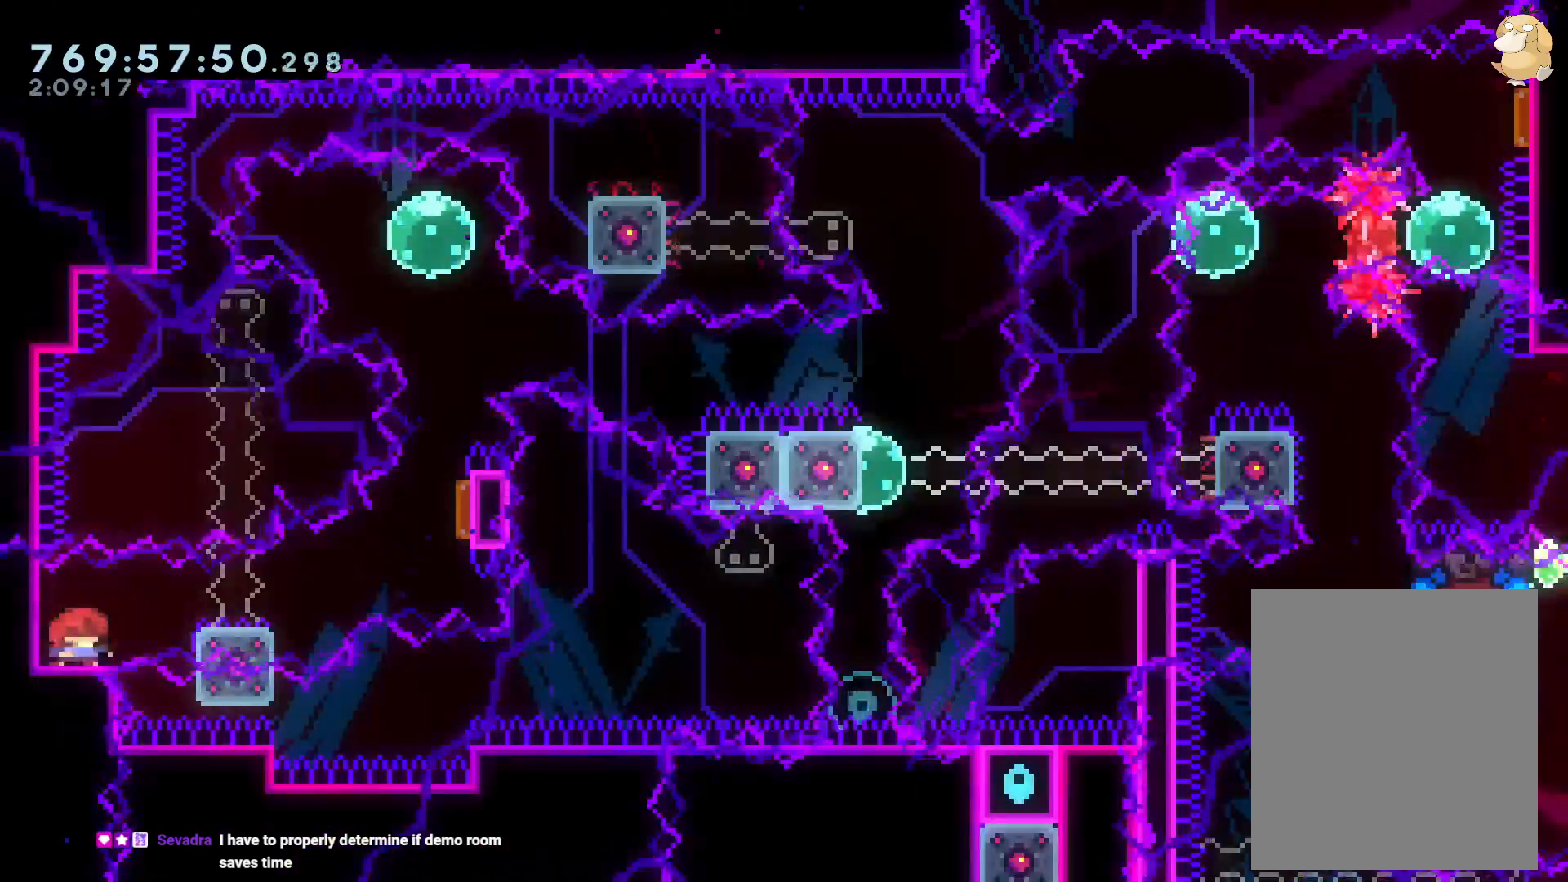
Gameplay with a controller (Nintendo layout); each line is a JSON object with the inputs held at the frame after it. "events" lists button and stick changes between this image and that frame as [ms after this image, input, new state], when the widget could be followed in between. Not read: HOME L3 R3 SELECT.
{"buttons": ["B", "L2", "DPAD_UP", "DPAD_RIGHT"], "left_stick": "center", "right_stick": "center"}
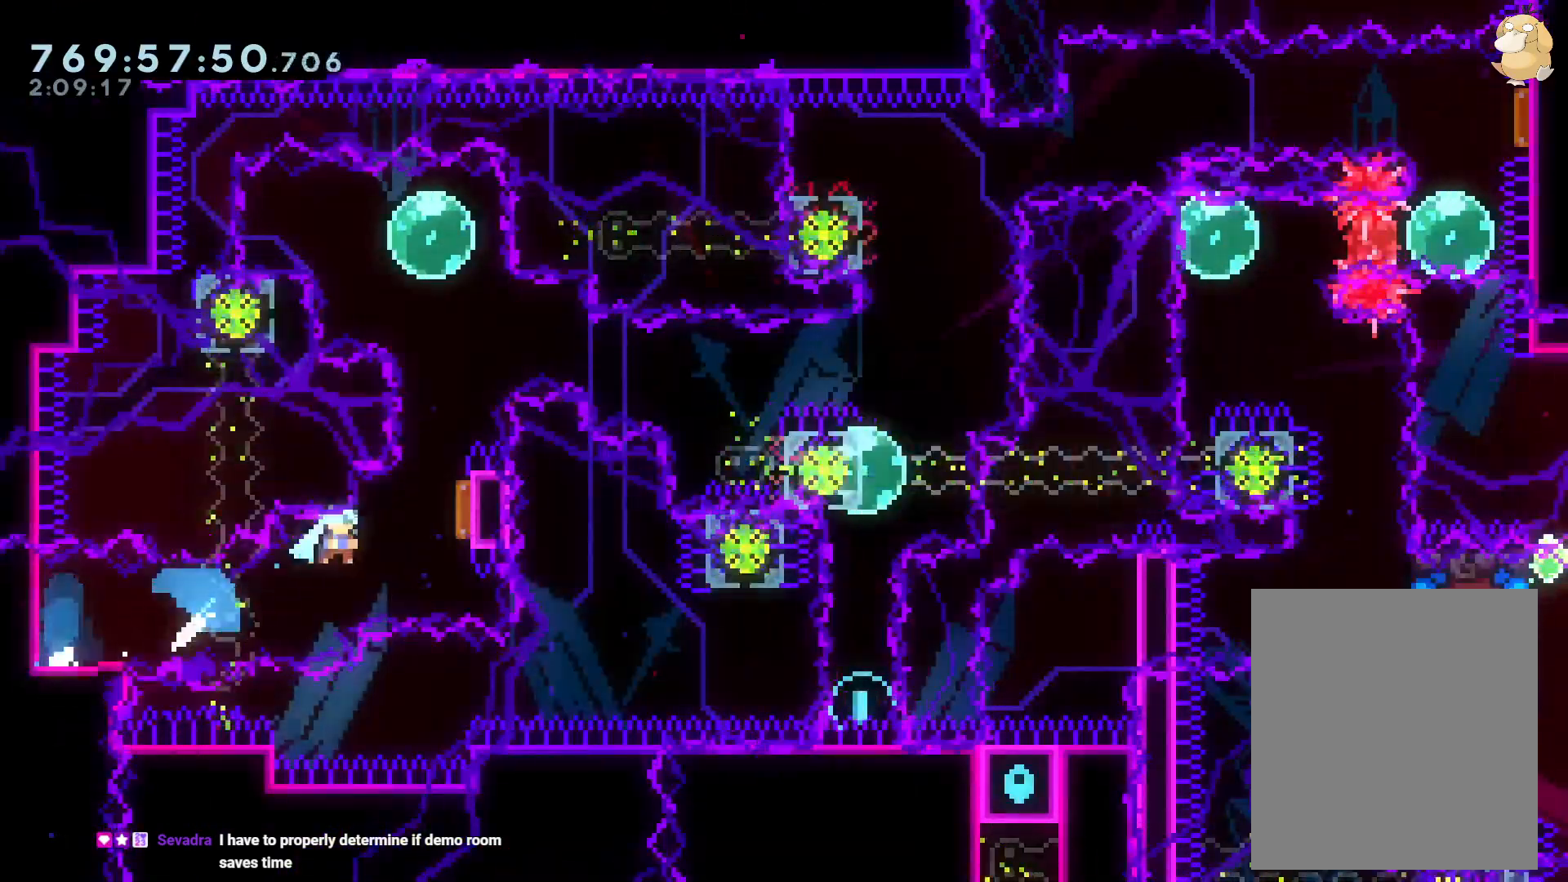
{"buttons": ["L2"], "left_stick": "center", "right_stick": "center", "events": [[17, "B", "up"], [67, "DPAD_RIGHT", "up"], [67, "Y", "down"], [233, "DPAD_UP", "up"], [233, "Y", "up"], [333, "DPAD_LEFT", "down"], [333, "R1", "down"], [467, "R1", "up"], [500, "DPAD_LEFT", "up"]]}
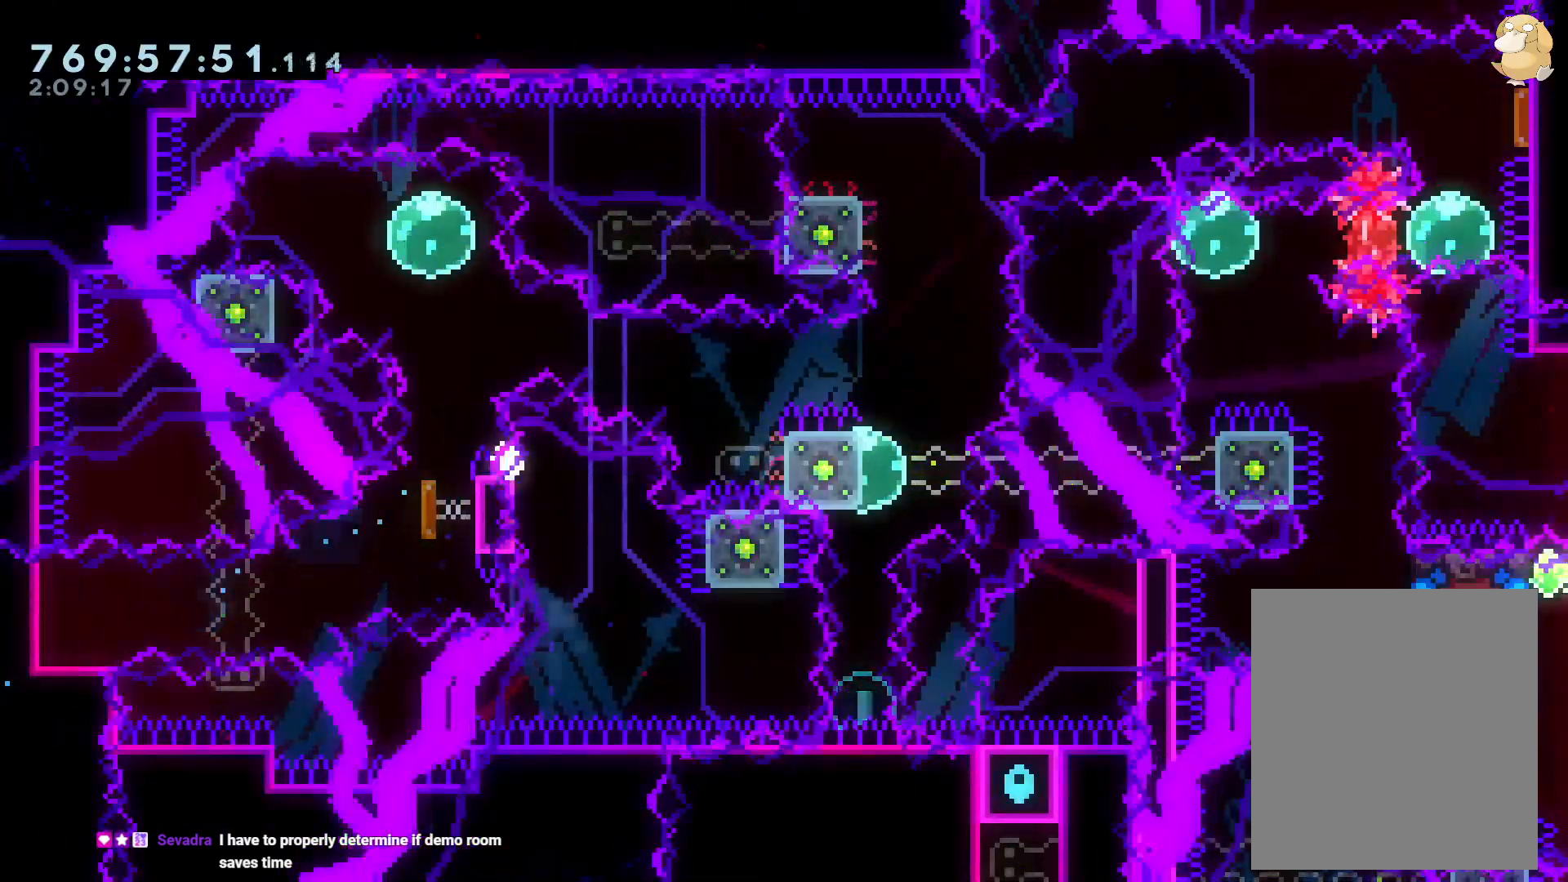
{"buttons": ["L2"], "left_stick": "center", "right_stick": "center", "events": [[33, "B", "down"], [100, "A", "down"], [150, "B", "up"], [233, "A", "up"]]}
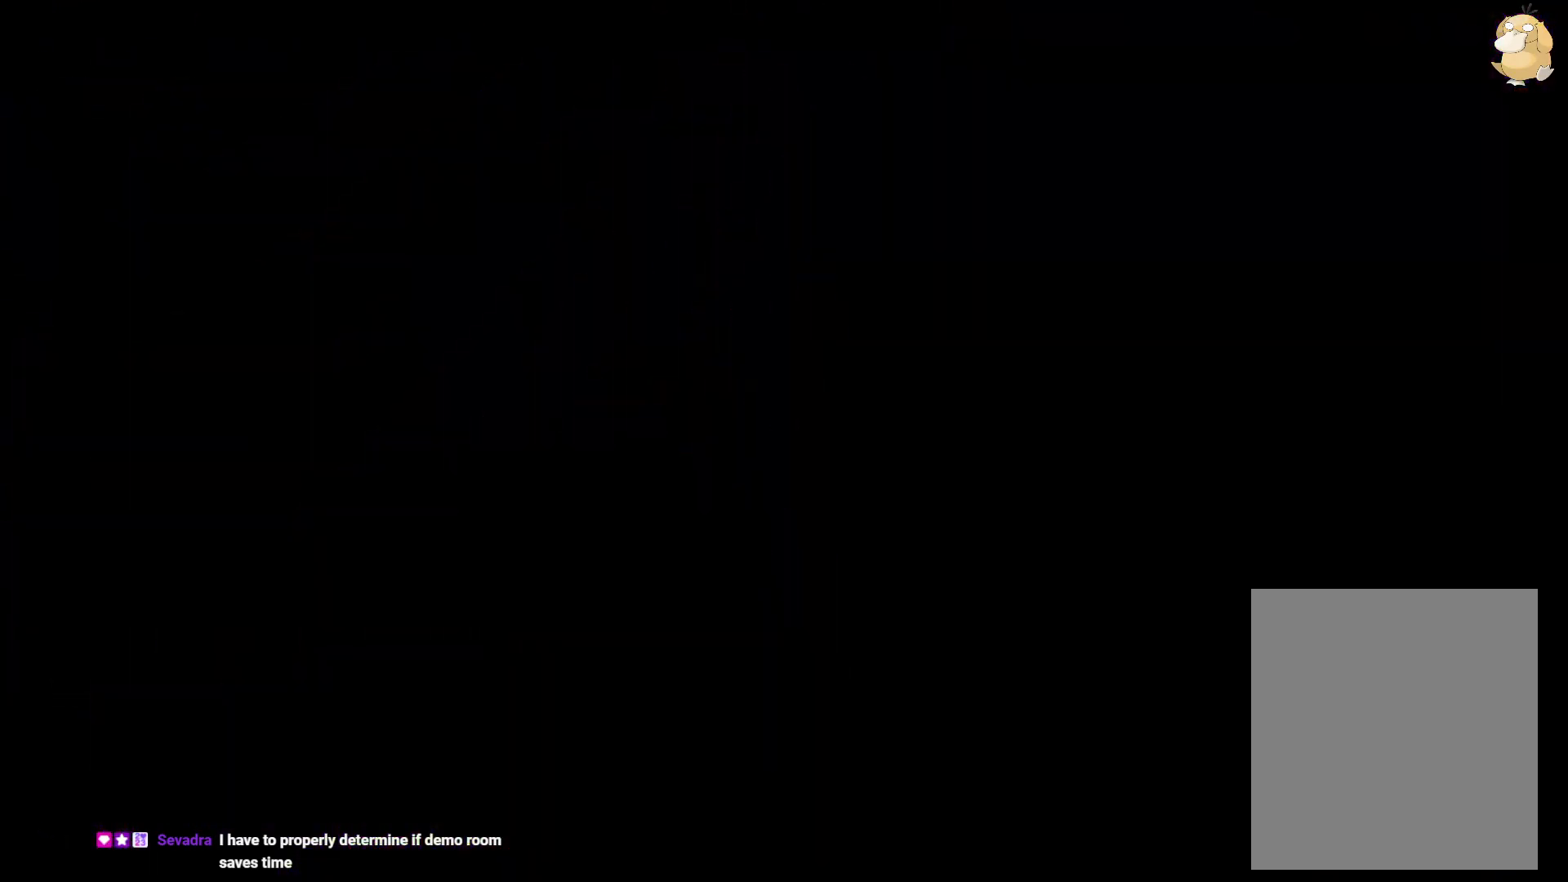
{"buttons": ["L2"], "left_stick": "center", "right_stick": "center", "events": []}
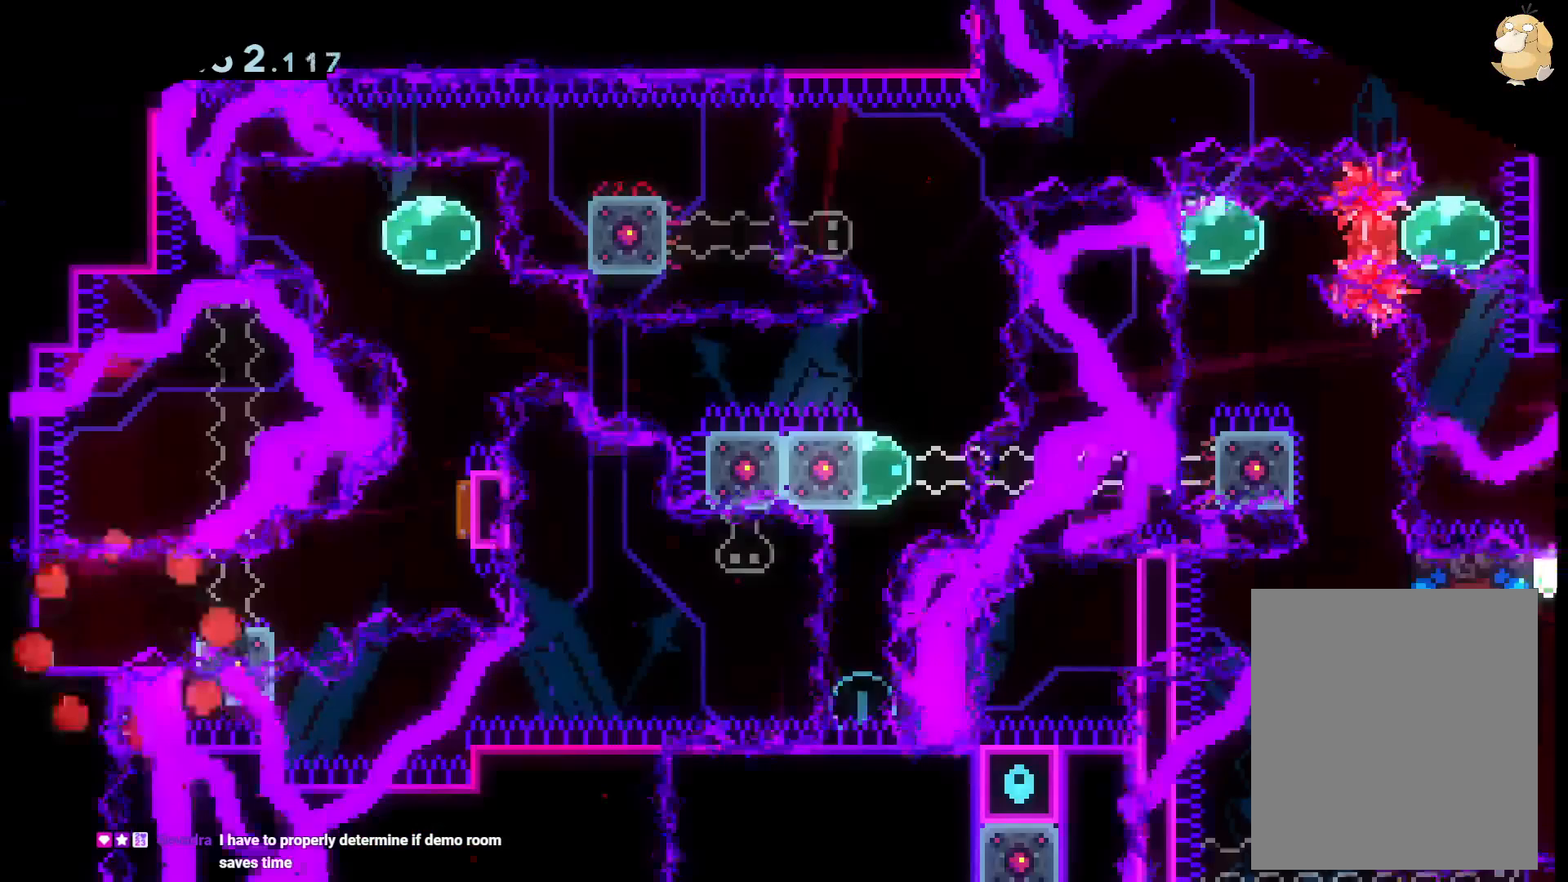
{"buttons": ["B", "L2", "DPAD_UP", "DPAD_RIGHT"], "left_stick": "center", "right_stick": "center", "events": [[267, "DPAD_DOWN", "down"], [267, "DPAD_LEFT", "down"], [283, "Y", "down"], [400, "Y", "up"], [433, "DPAD_DOWN", "up"], [433, "DPAD_LEFT", "up"], [433, "DPAD_RIGHT", "down"], [450, "B", "down"], [483, "DPAD_UP", "down"]]}
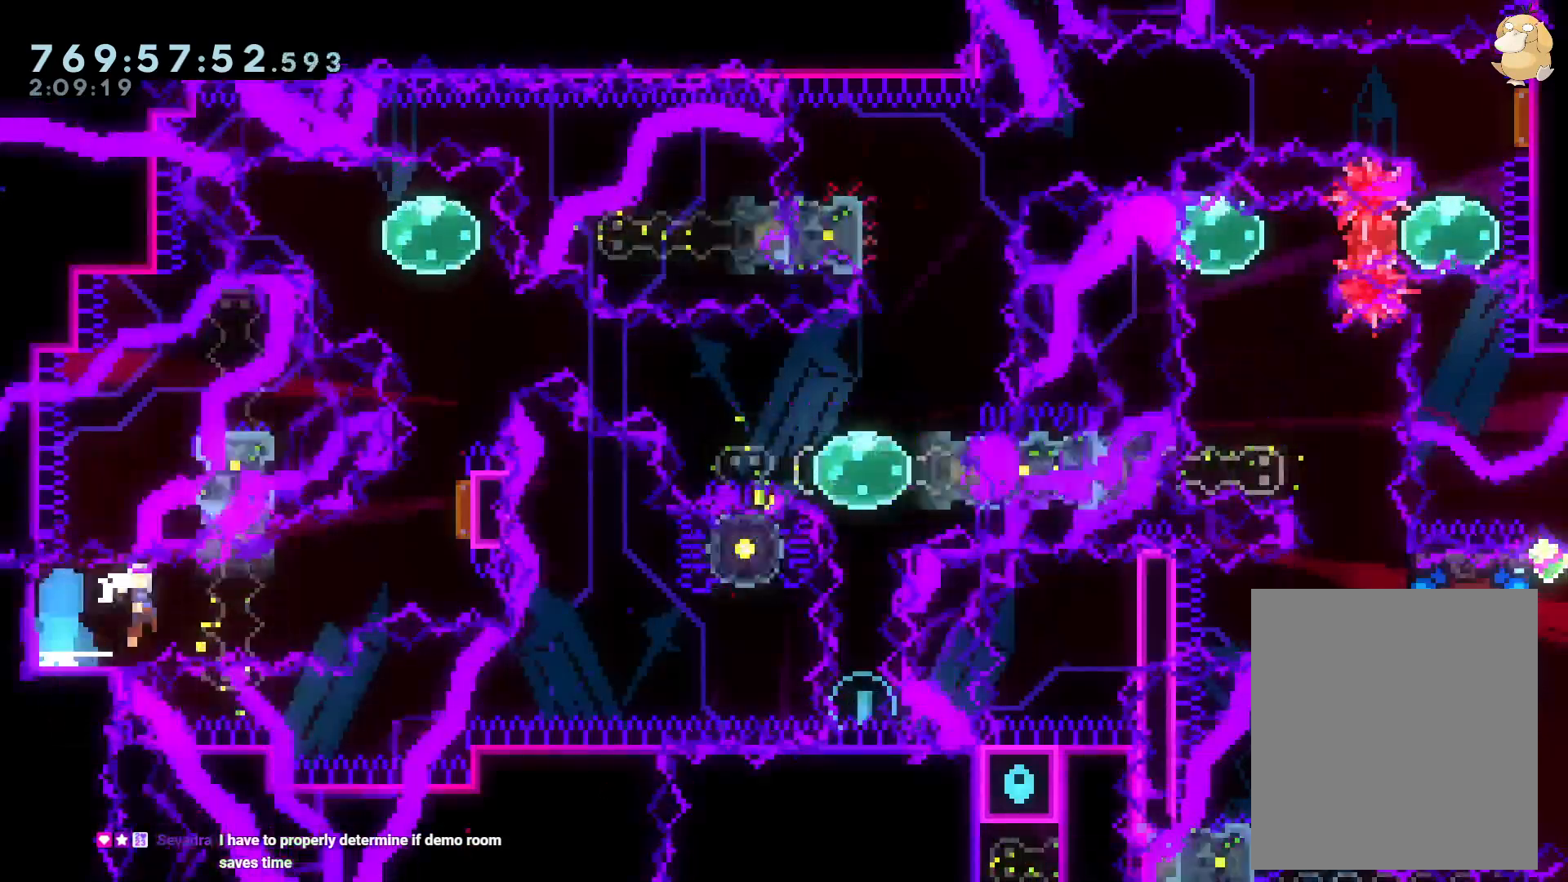
{"buttons": ["L2", "R1", "DPAD_LEFT"], "left_stick": "center", "right_stick": "center", "events": [[17, "R1", "down"], [167, "R1", "up"], [200, "B", "up"], [233, "DPAD_RIGHT", "up"], [250, "Y", "down"], [417, "DPAD_UP", "up"], [417, "Y", "up"], [500, "DPAD_LEFT", "down"], [500, "R1", "down"]]}
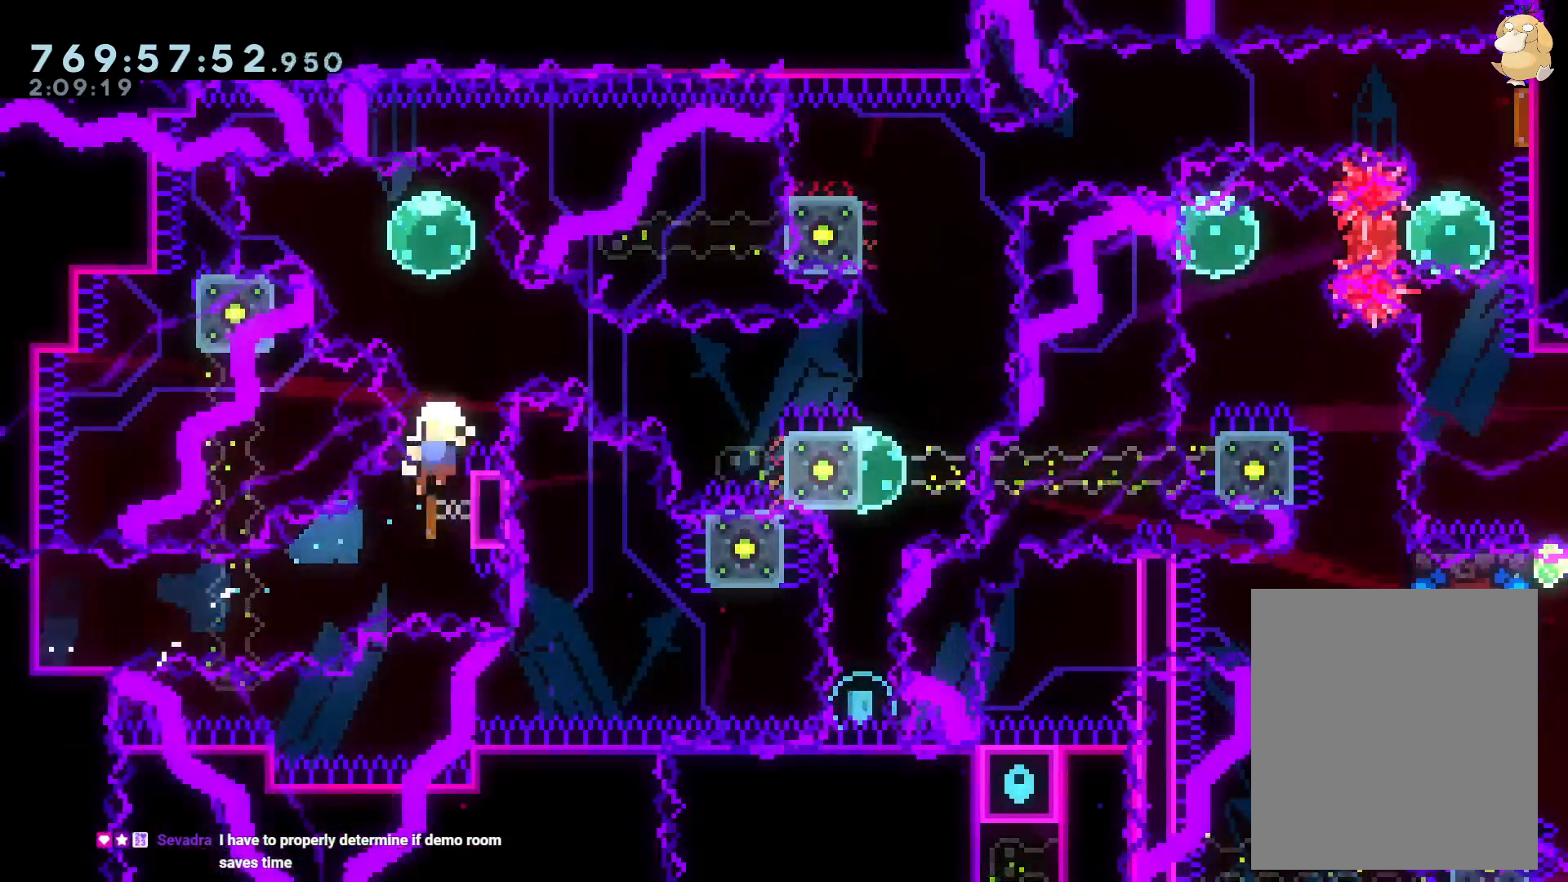
{"buttons": ["L2"], "left_stick": "center", "right_stick": "center"}
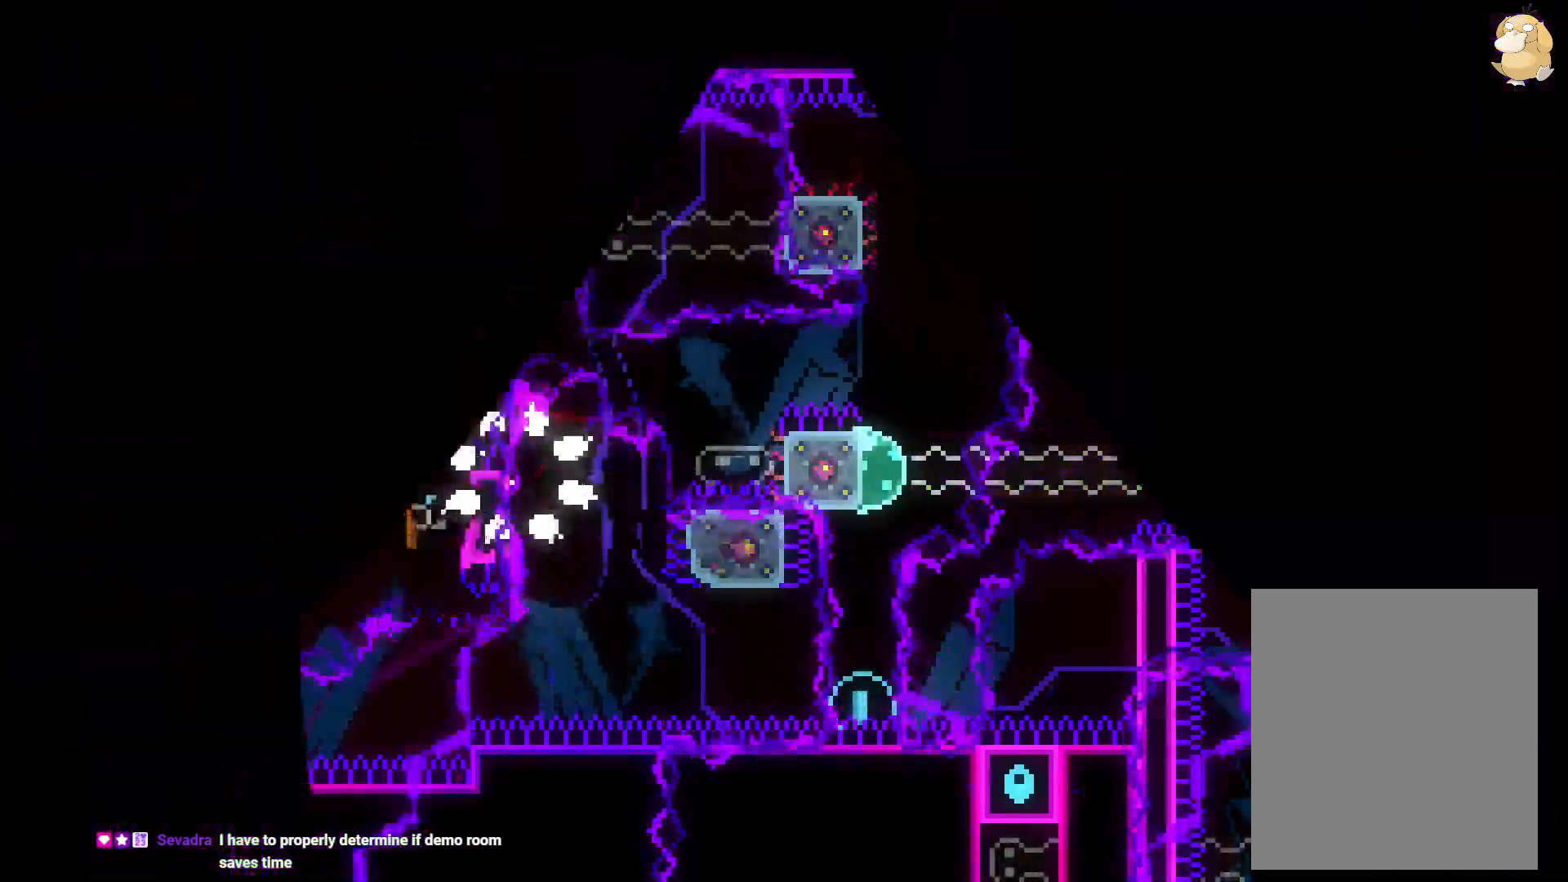
{"buttons": ["L2"], "left_stick": "center", "right_stick": "center", "events": []}
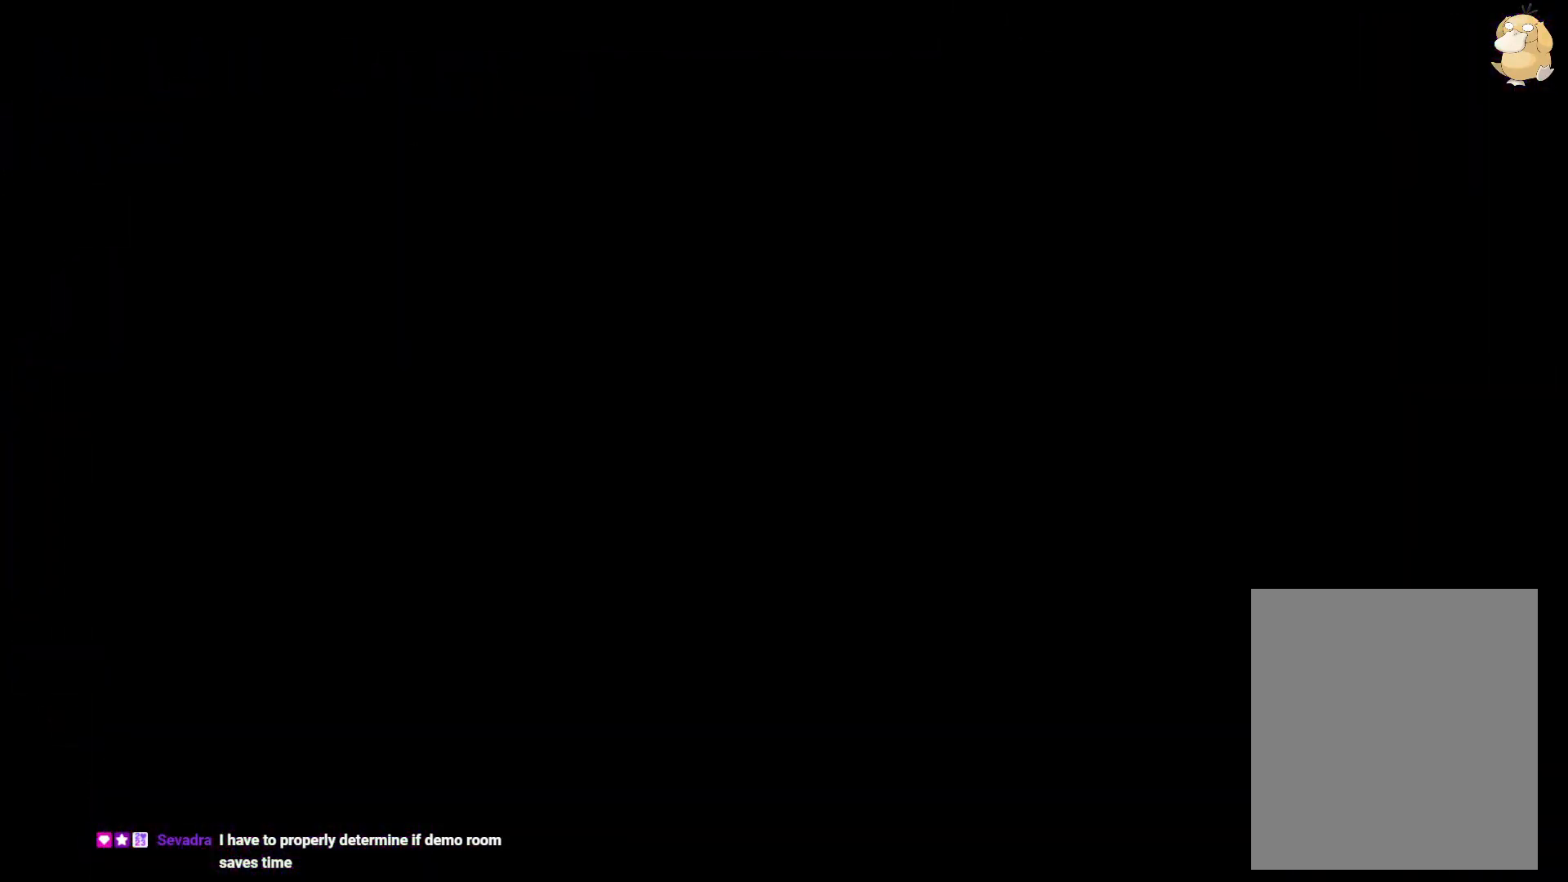
{"buttons": ["Y", "L2", "DPAD_DOWN", "DPAD_LEFT"], "left_stick": "center", "right_stick": "center", "events": [[450, "DPAD_DOWN", "down"], [450, "DPAD_LEFT", "down"], [450, "Y", "down"]]}
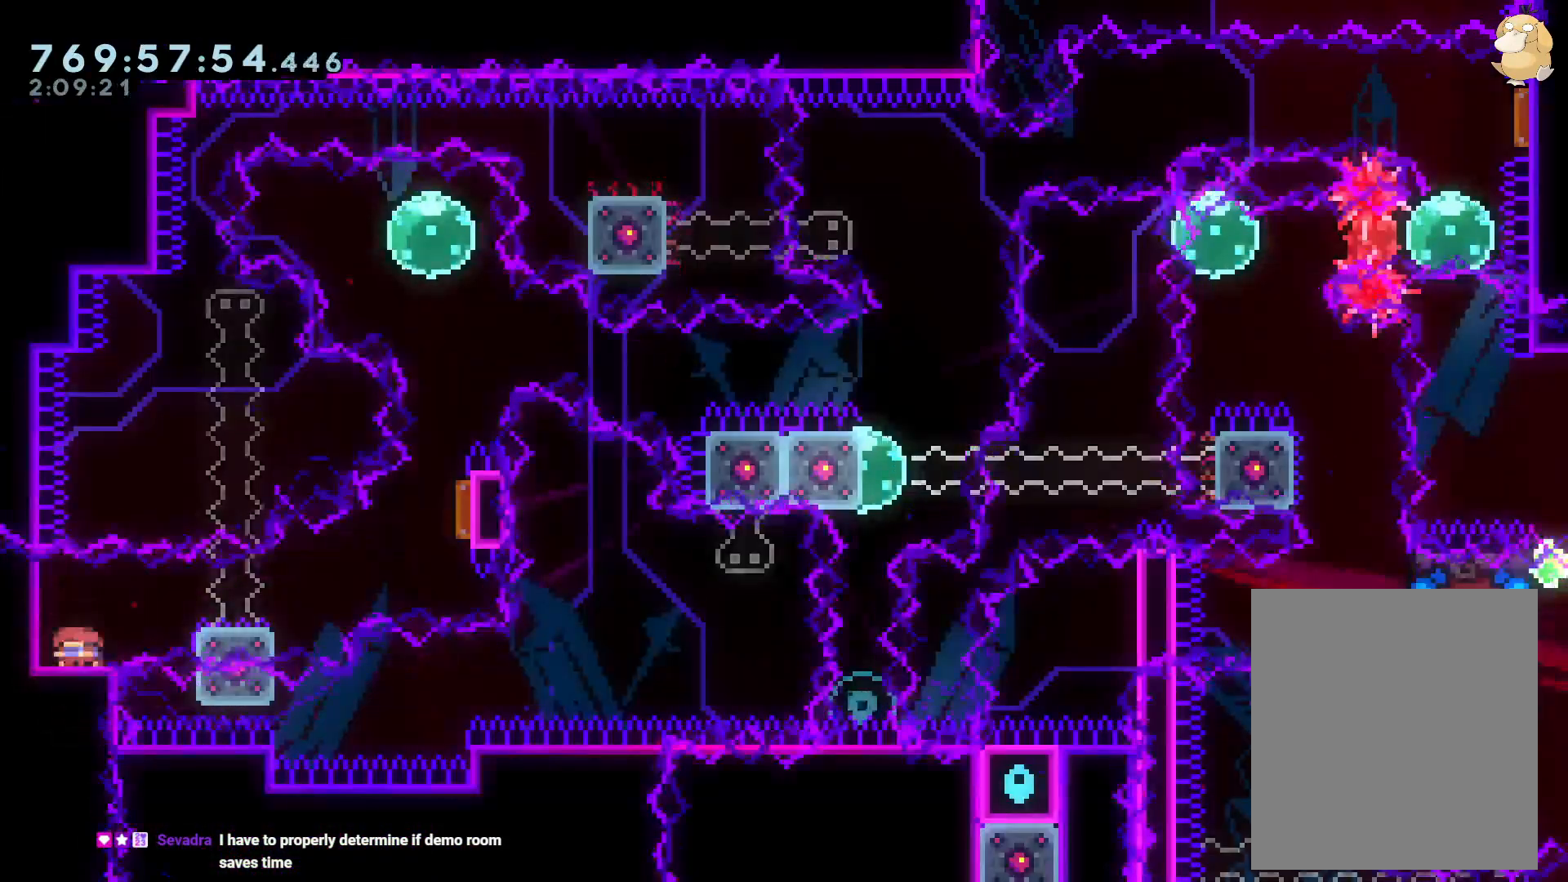
{"buttons": ["Y", "L2", "DPAD_UP"], "left_stick": "center", "right_stick": "center"}
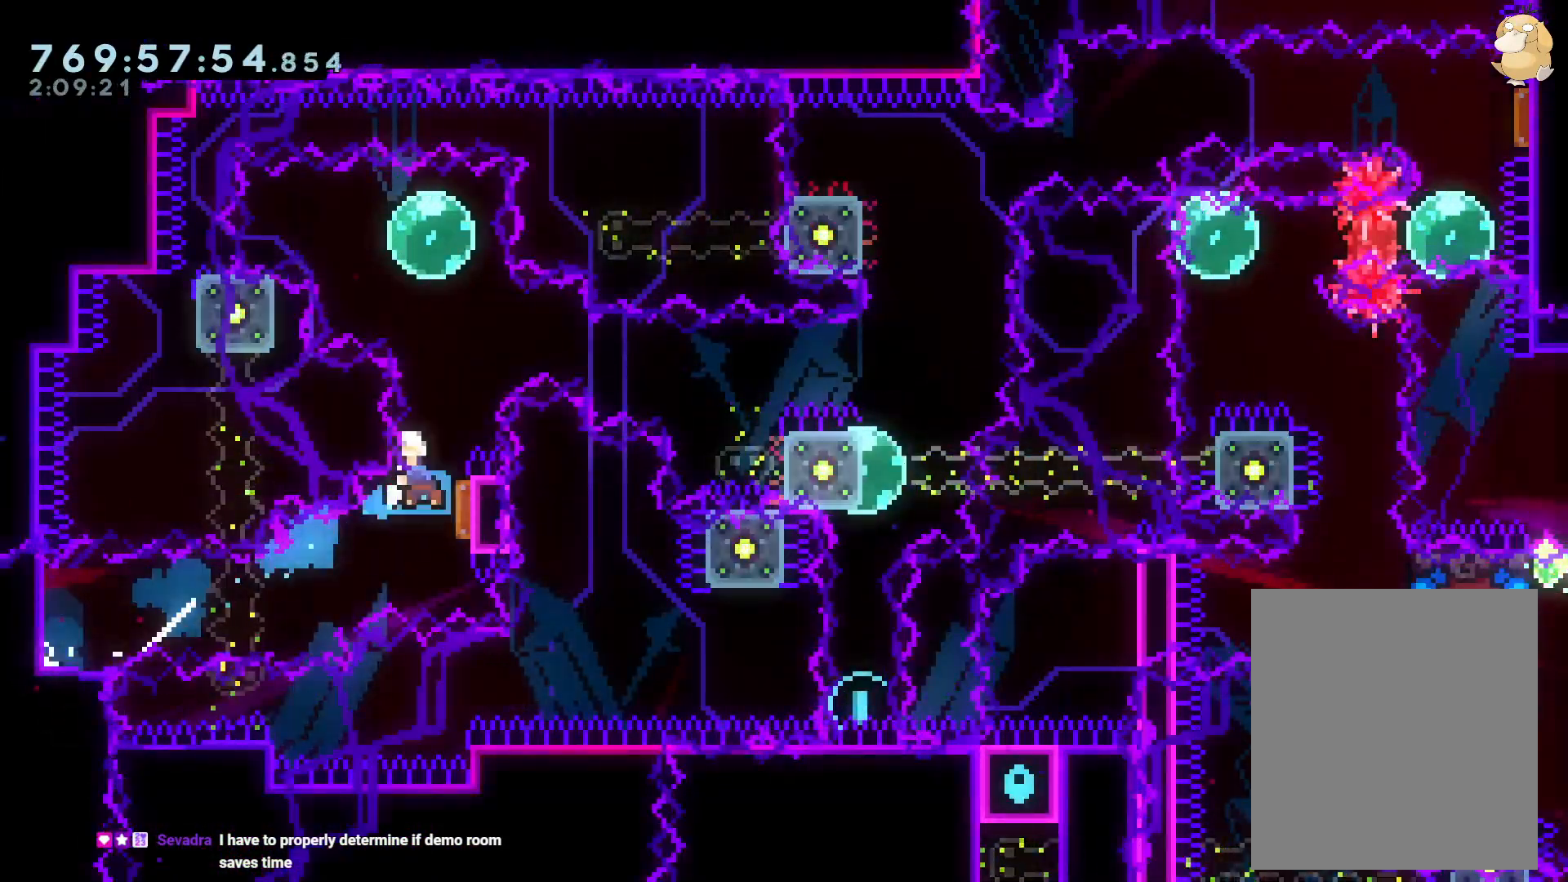
{"buttons": ["B", "Y", "L2", "DPAD_DOWN", "DPAD_RIGHT"], "left_stick": "center", "right_stick": "center"}
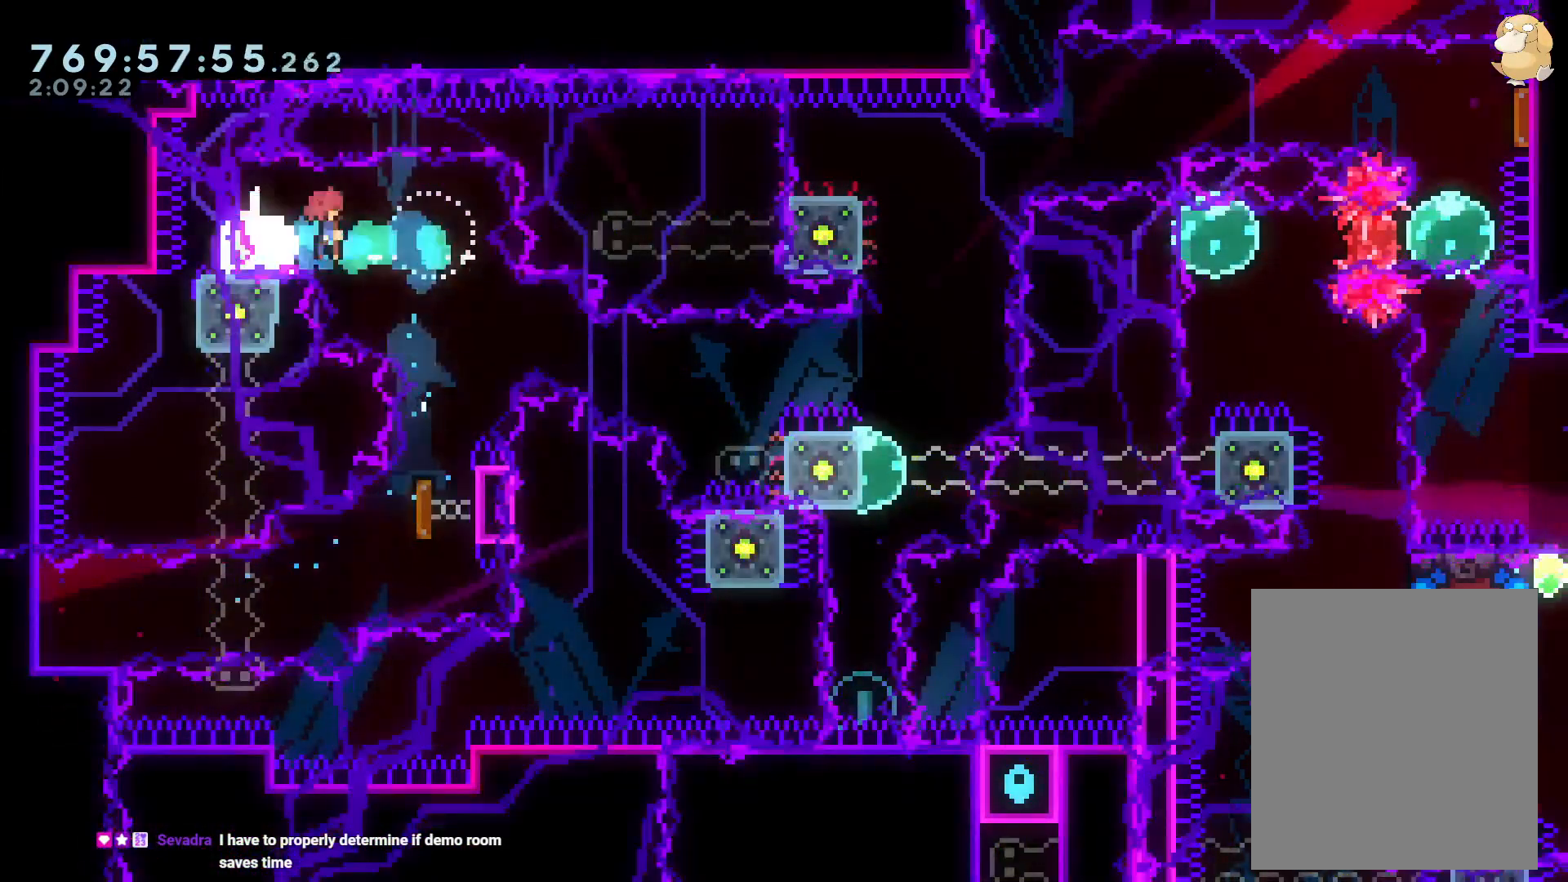
{"buttons": ["L2", "DPAD_RIGHT"], "left_stick": "center", "right_stick": "center", "events": [[17, "B", "up"], [133, "Y", "up"], [150, "DPAD_DOWN", "up"], [317, "B", "down"], [450, "B", "up"]]}
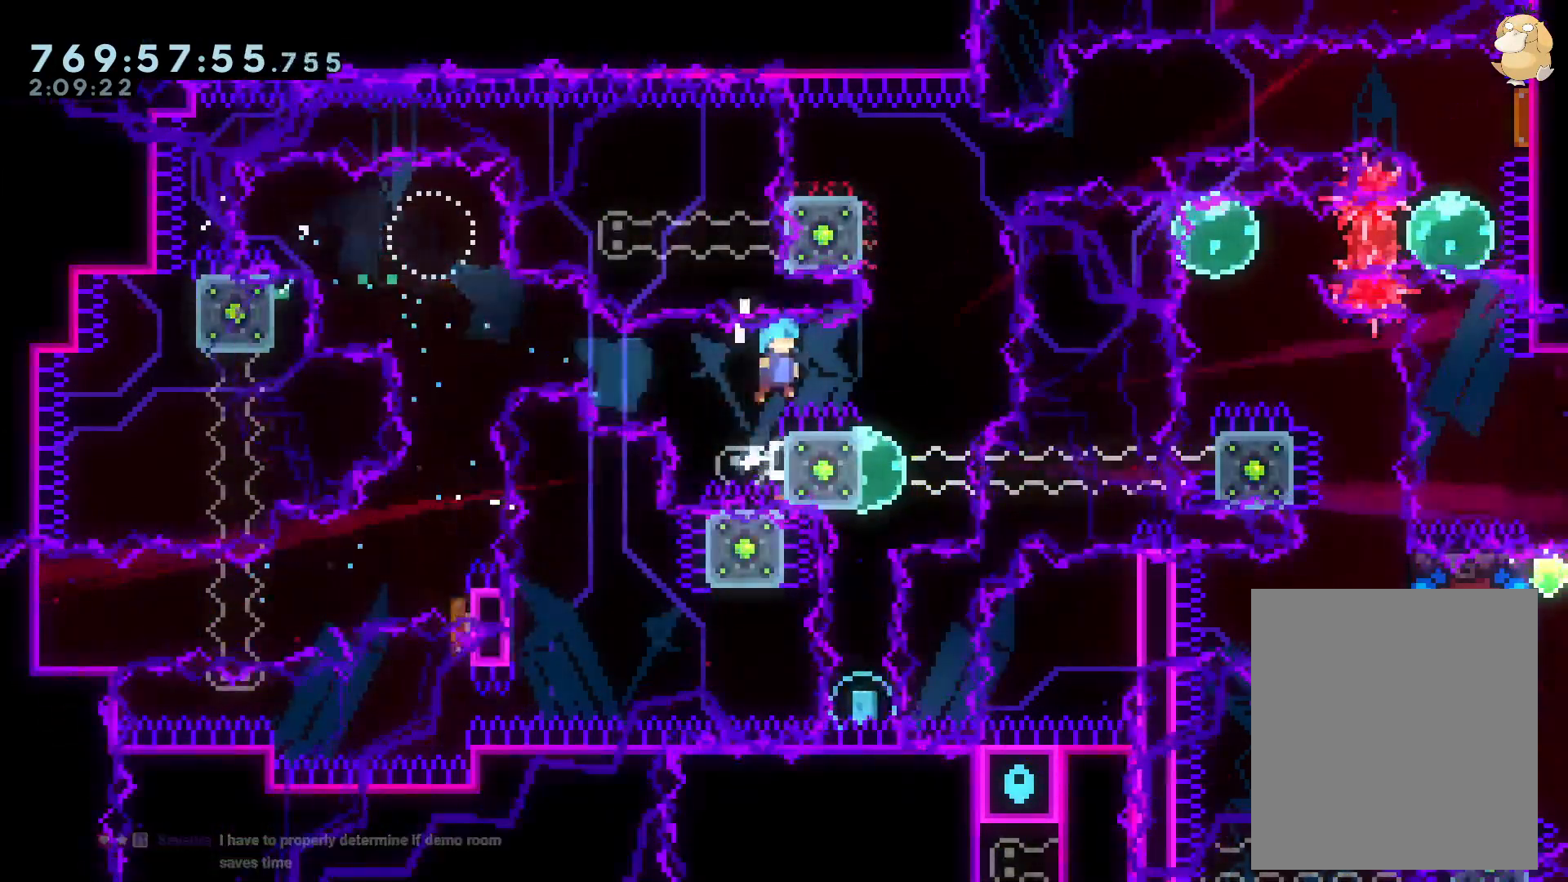
{"buttons": [], "left_stick": "center", "right_stick": "center", "events": [[100, "DPAD_DOWN", "down"], [250, "DPAD_RIGHT", "up"], [267, "Y", "down"], [450, "L2", "up"], [450, "Y", "up"], [467, "DPAD_DOWN", "up"]]}
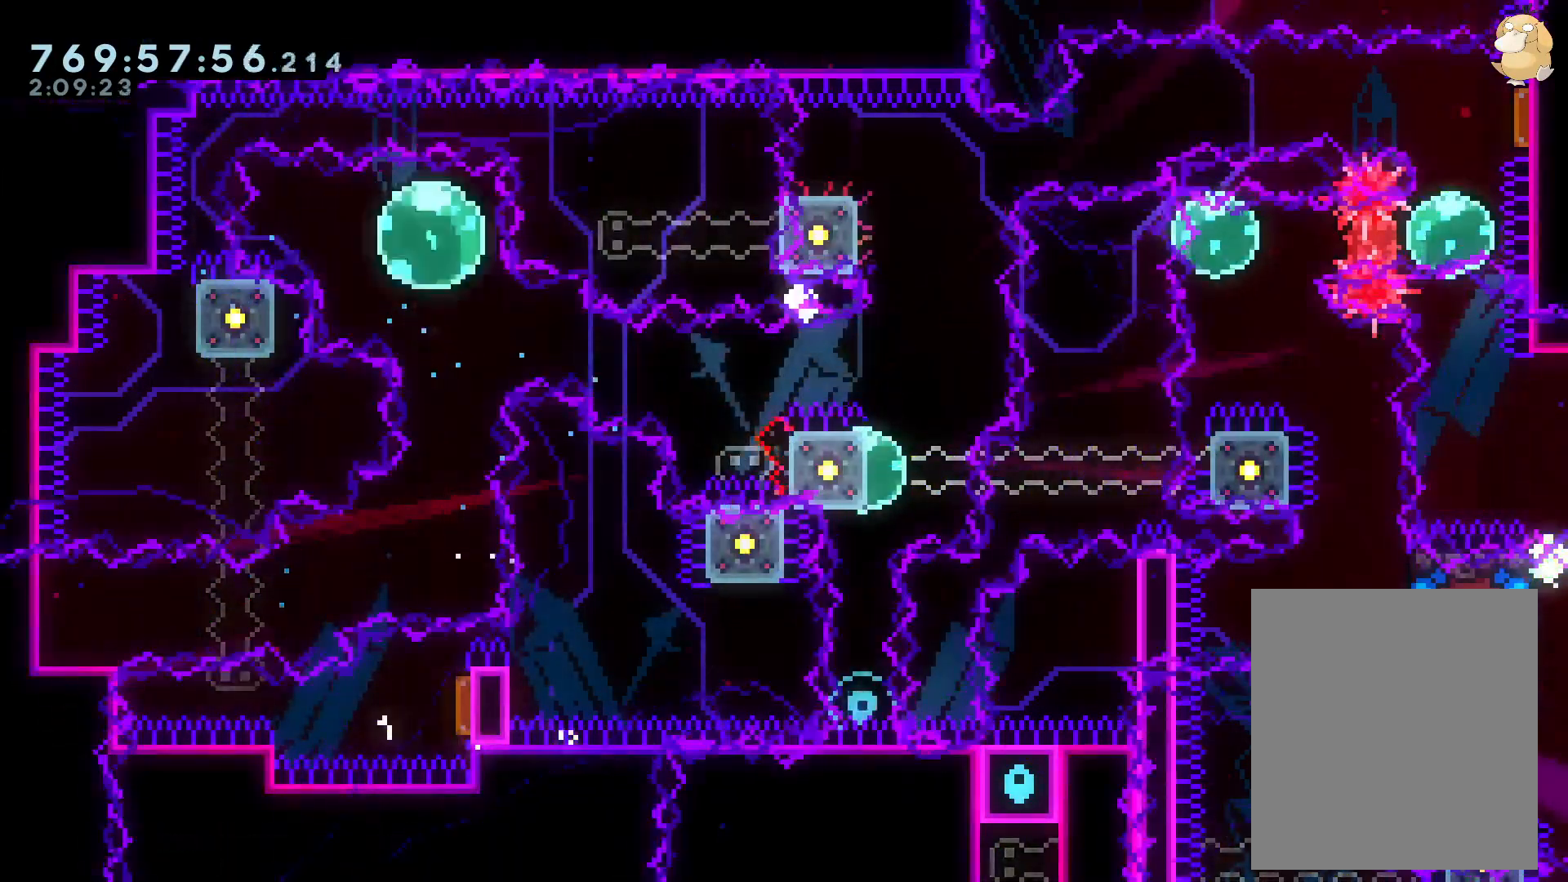
{"buttons": ["L2"], "left_stick": "center", "right_stick": "center", "events": [[33, "A", "down"], [167, "A", "up"], [350, "L2", "down"]]}
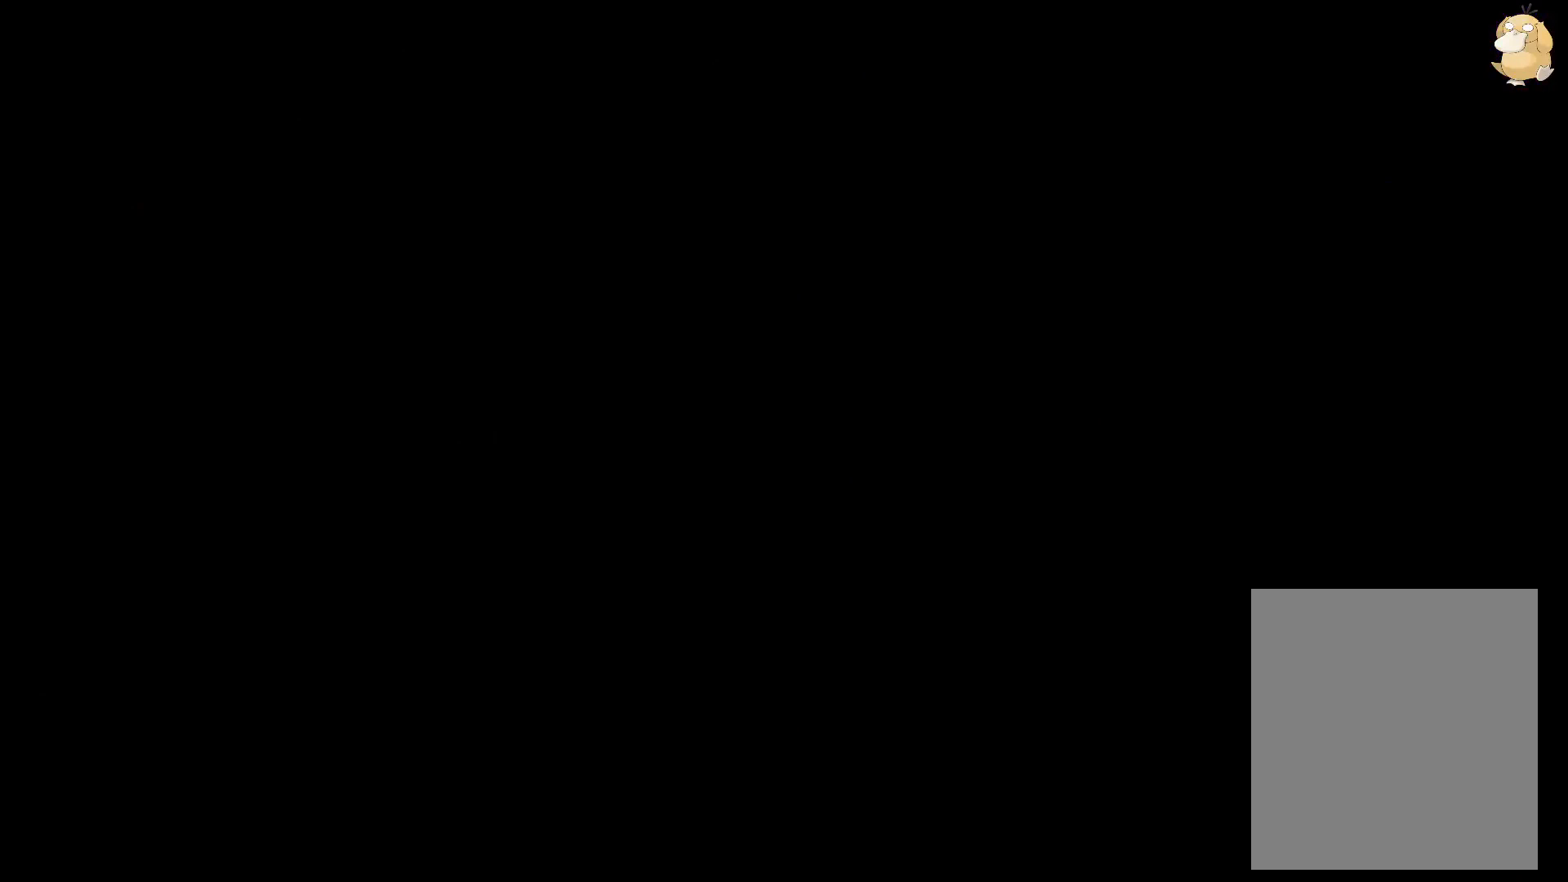
{"buttons": ["L2"], "left_stick": "center", "right_stick": "center", "events": []}
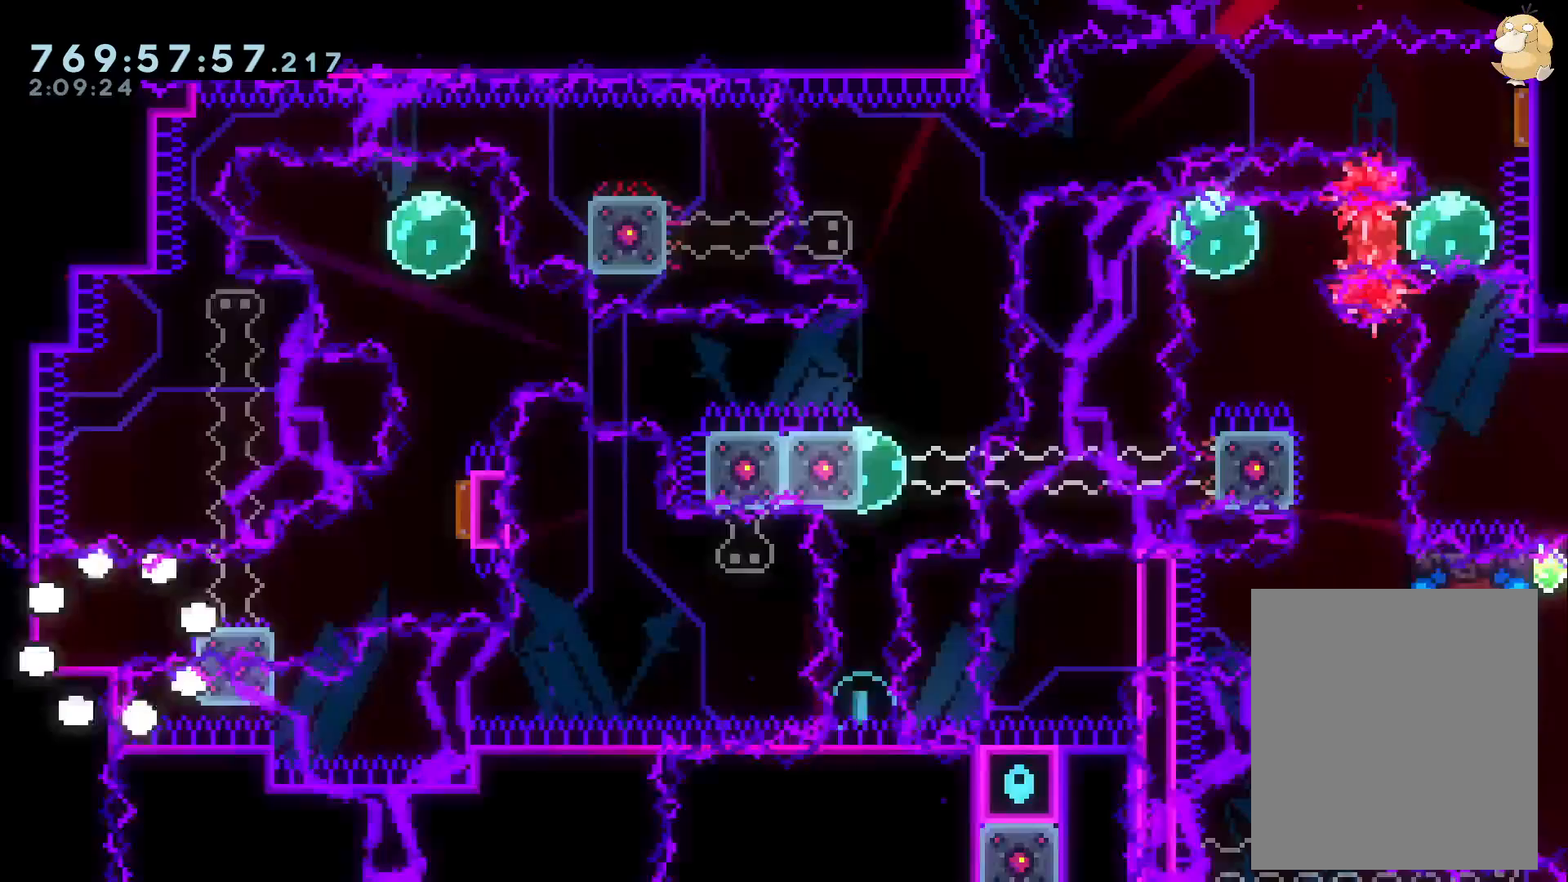
{"buttons": ["B", "L2", "DPAD_RIGHT"], "left_stick": "center", "right_stick": "center", "events": [[300, "DPAD_DOWN", "down"], [300, "Y", "down"], [333, "DPAD_LEFT", "down"], [433, "Y", "up"], [450, "DPAD_LEFT", "up"], [467, "B", "down"], [467, "DPAD_DOWN", "up"], [467, "DPAD_RIGHT", "down"]]}
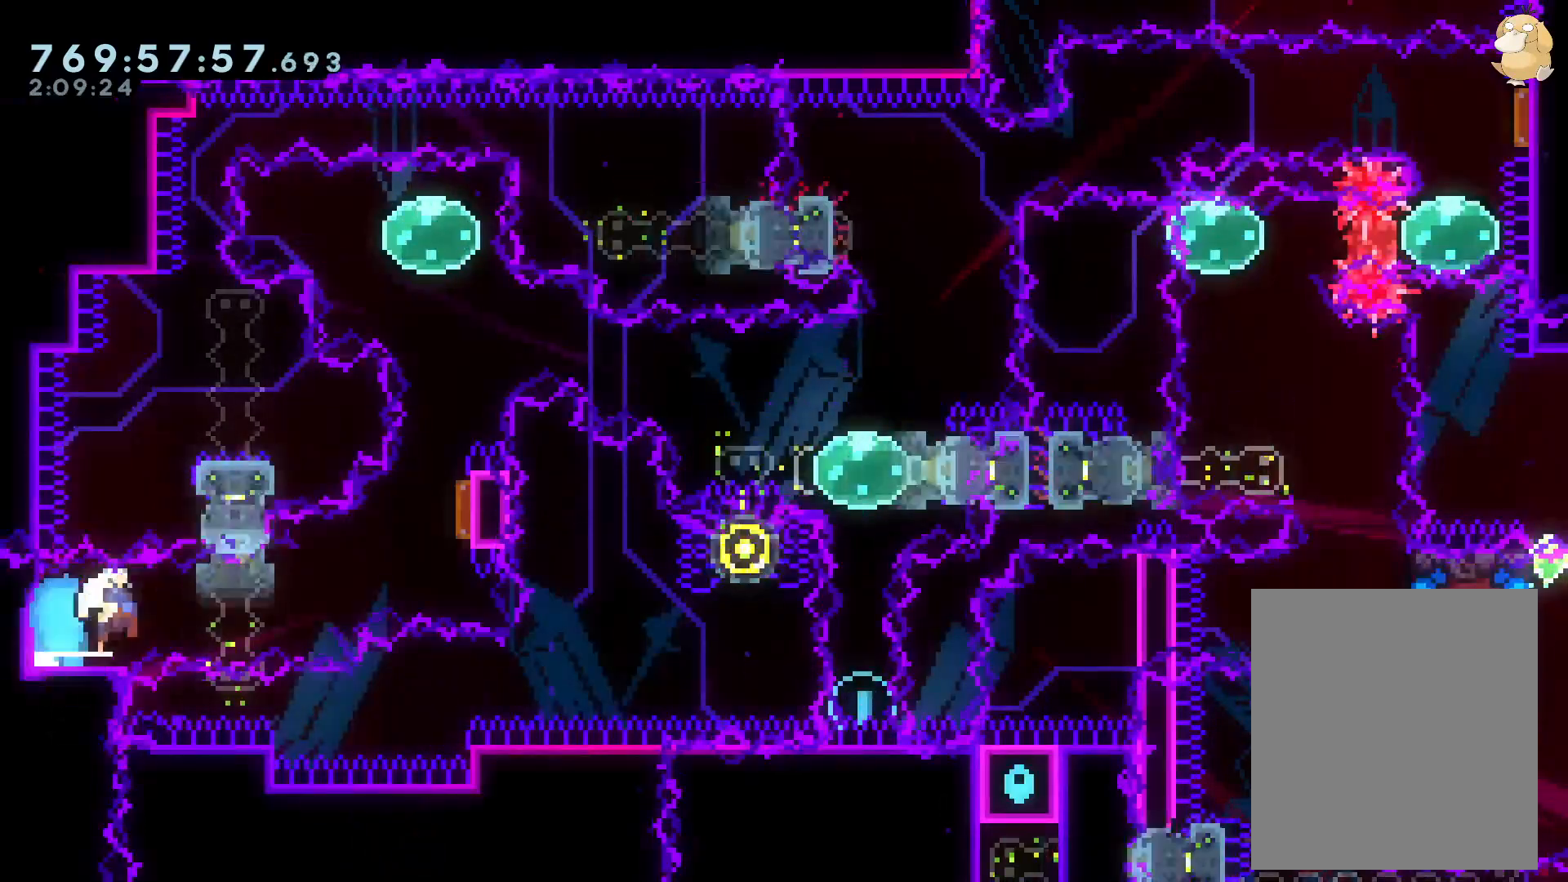
{"buttons": ["L2"], "left_stick": "center", "right_stick": "center", "events": [[17, "R1", "down"], [33, "DPAD_UP", "down"], [200, "R1", "up"], [233, "B", "up"], [250, "DPAD_RIGHT", "up"], [267, "Y", "down"], [450, "DPAD_UP", "up"], [450, "Y", "up"]]}
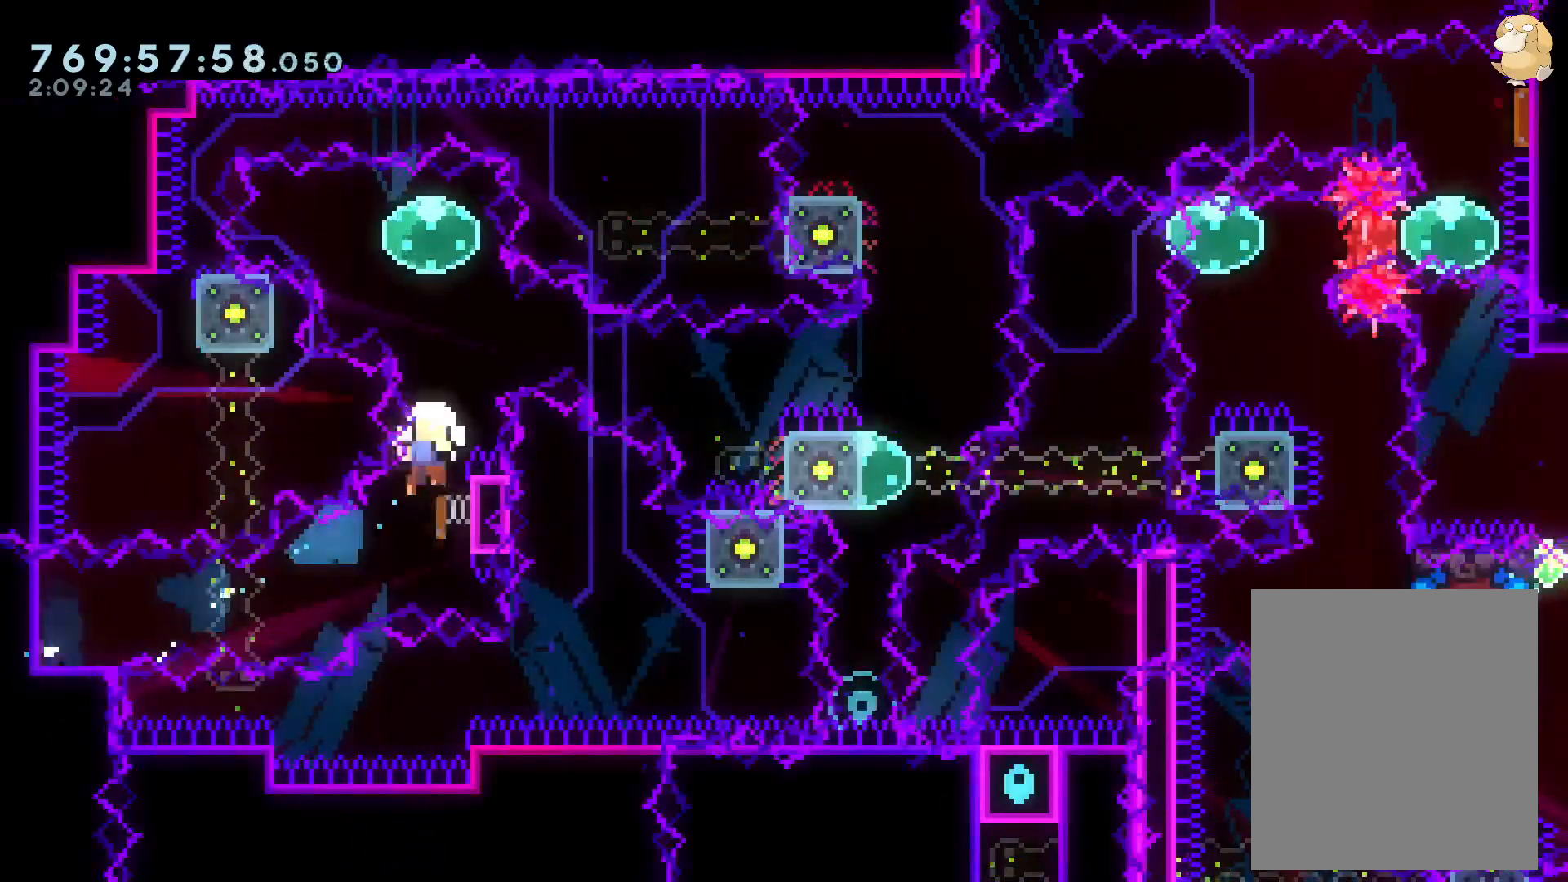
{"buttons": ["L2"], "left_stick": "center", "right_stick": "center", "events": [[50, "DPAD_LEFT", "down"], [50, "R1", "down"], [150, "R1", "up"], [200, "DPAD_LEFT", "up"], [233, "B", "down"], [283, "A", "down"], [317, "B", "up"], [350, "DPAD_UP", "down"], [433, "A", "up"], [450, "DPAD_UP", "up"]]}
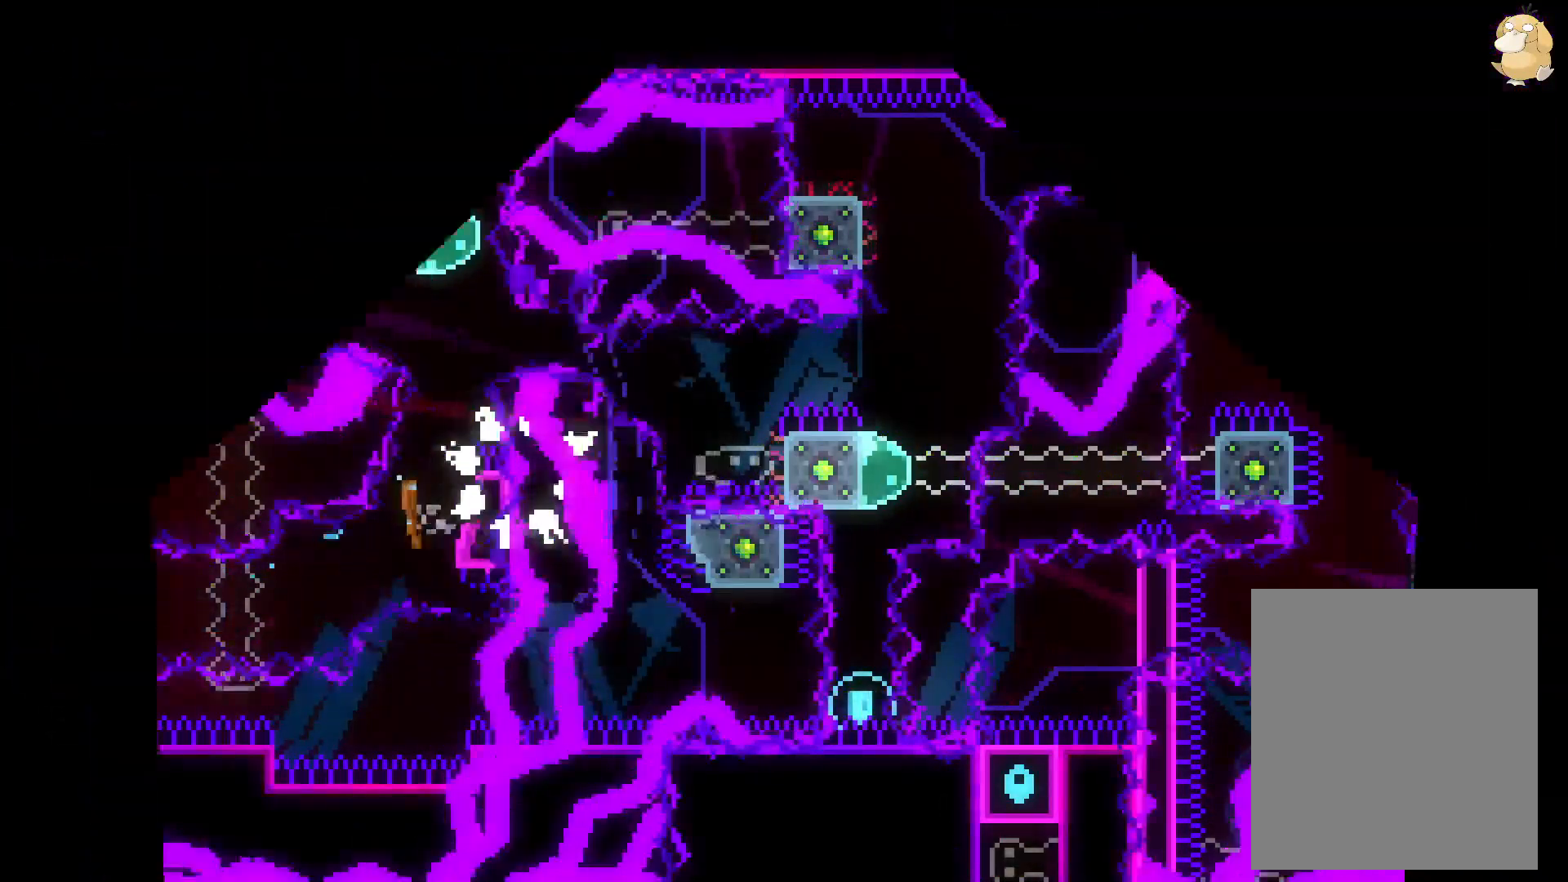
{"buttons": ["L2"], "left_stick": "center", "right_stick": "center", "events": []}
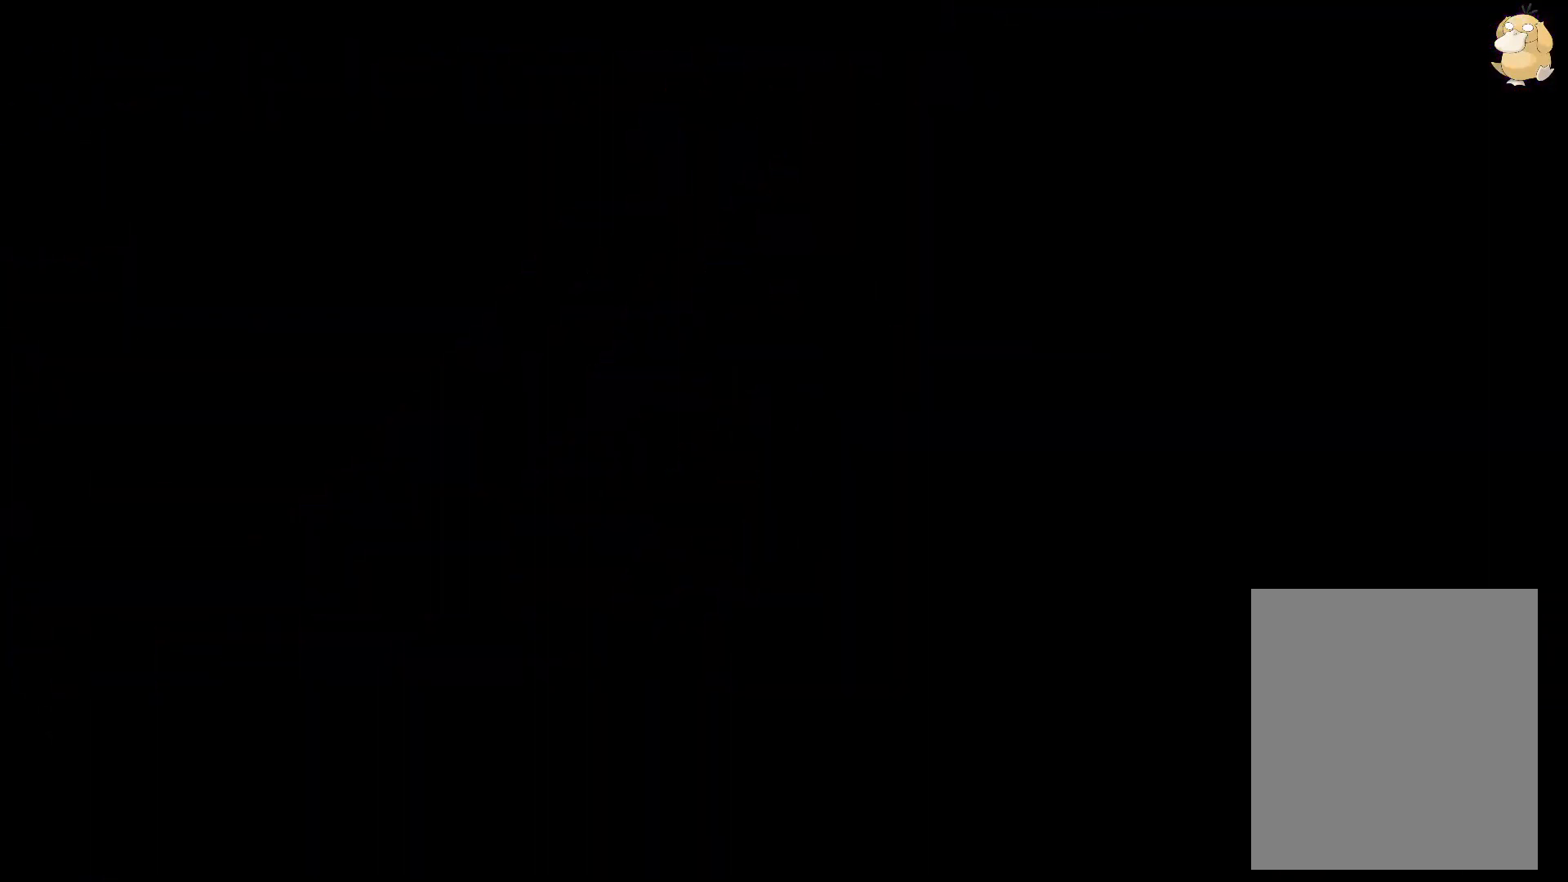
{"buttons": ["L2", "DPAD_DOWN"], "left_stick": "center", "right_stick": "center", "events": [[500, "DPAD_DOWN", "down"]]}
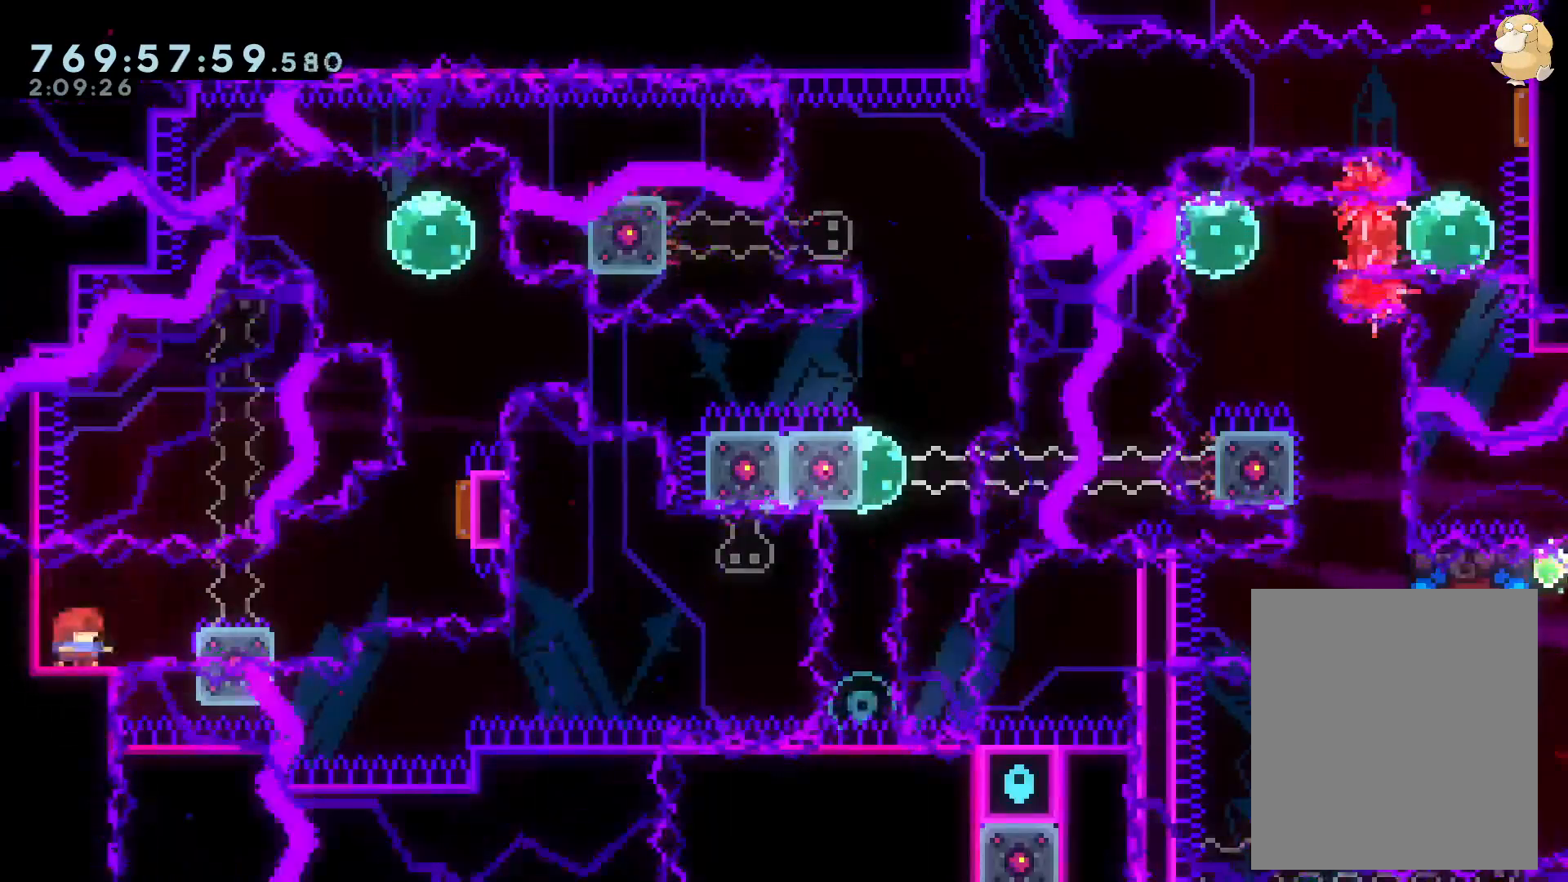
{"buttons": ["Y", "L2", "DPAD_UP"], "left_stick": "center", "right_stick": "center"}
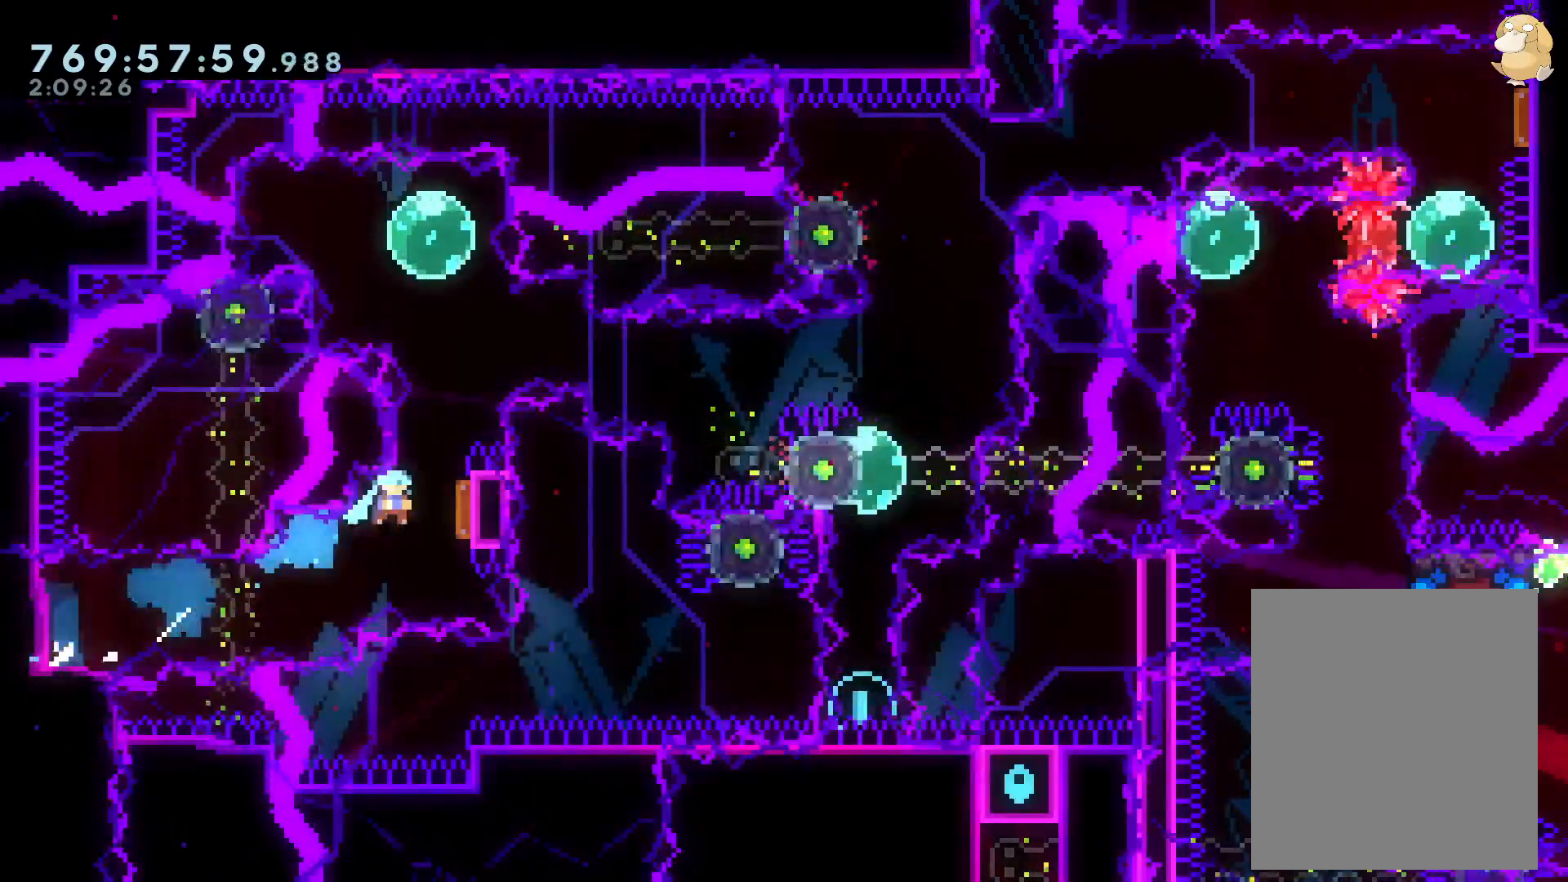
{"buttons": ["B", "L2", "DPAD_DOWN", "DPAD_RIGHT"], "left_stick": "center", "right_stick": "center", "events": [[183, "DPAD_UP", "up"], [200, "Y", "up"], [267, "DPAD_LEFT", "down"], [267, "R1", "down"], [400, "R1", "up"], [450, "DPAD_DOWN", "down"], [450, "DPAD_LEFT", "up"], [467, "DPAD_RIGHT", "down"], [483, "B", "down"]]}
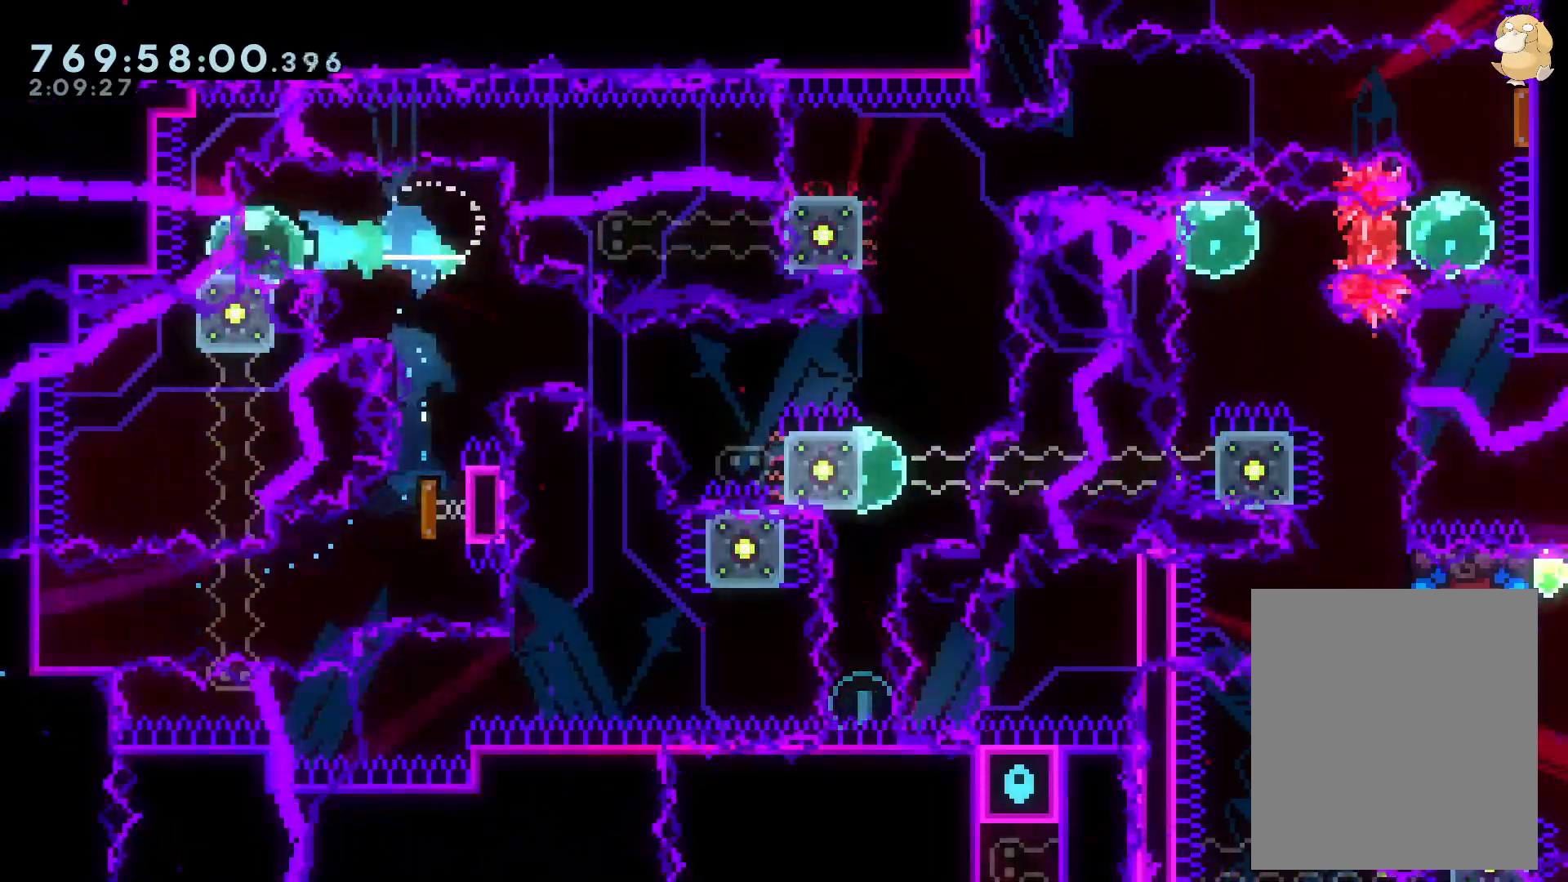
{"buttons": ["B", "L2", "DPAD_RIGHT"], "left_stick": "center", "right_stick": "center", "events": [[50, "Y", "down"], [67, "right_stick", "down-left"], [150, "B", "up"], [183, "right_stick", "center"], [250, "Y", "up"], [317, "DPAD_DOWN", "up"], [433, "B", "down"]]}
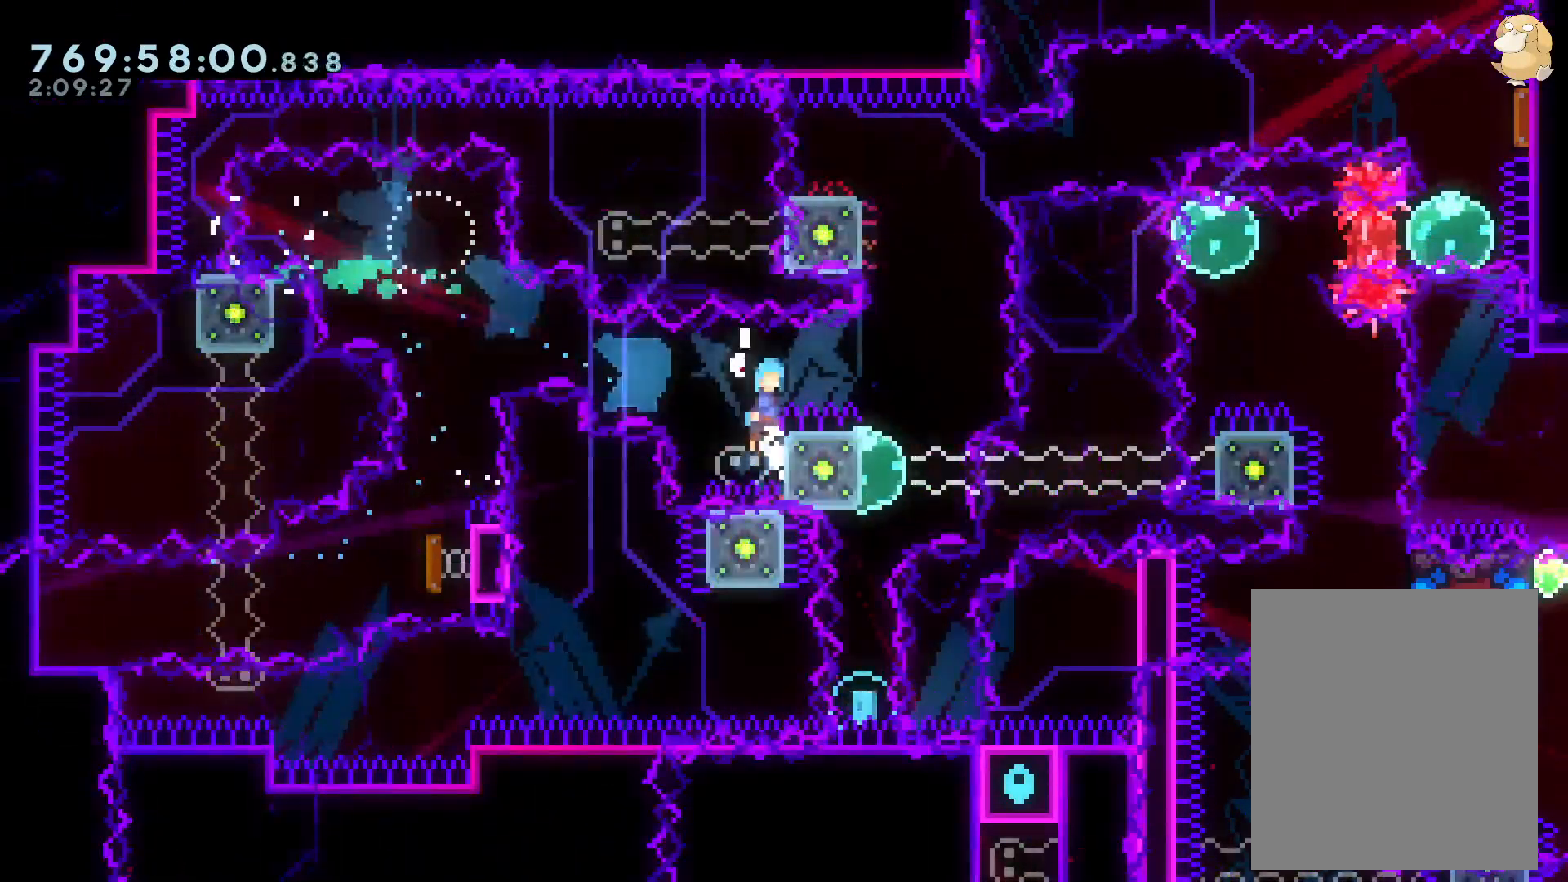
{"buttons": ["Y", "DPAD_DOWN"], "left_stick": "center", "right_stick": "center", "events": [[83, "B", "up"], [250, "DPAD_DOWN", "down"], [333, "DPAD_RIGHT", "up"], [383, "Y", "down"], [417, "L2", "up"]]}
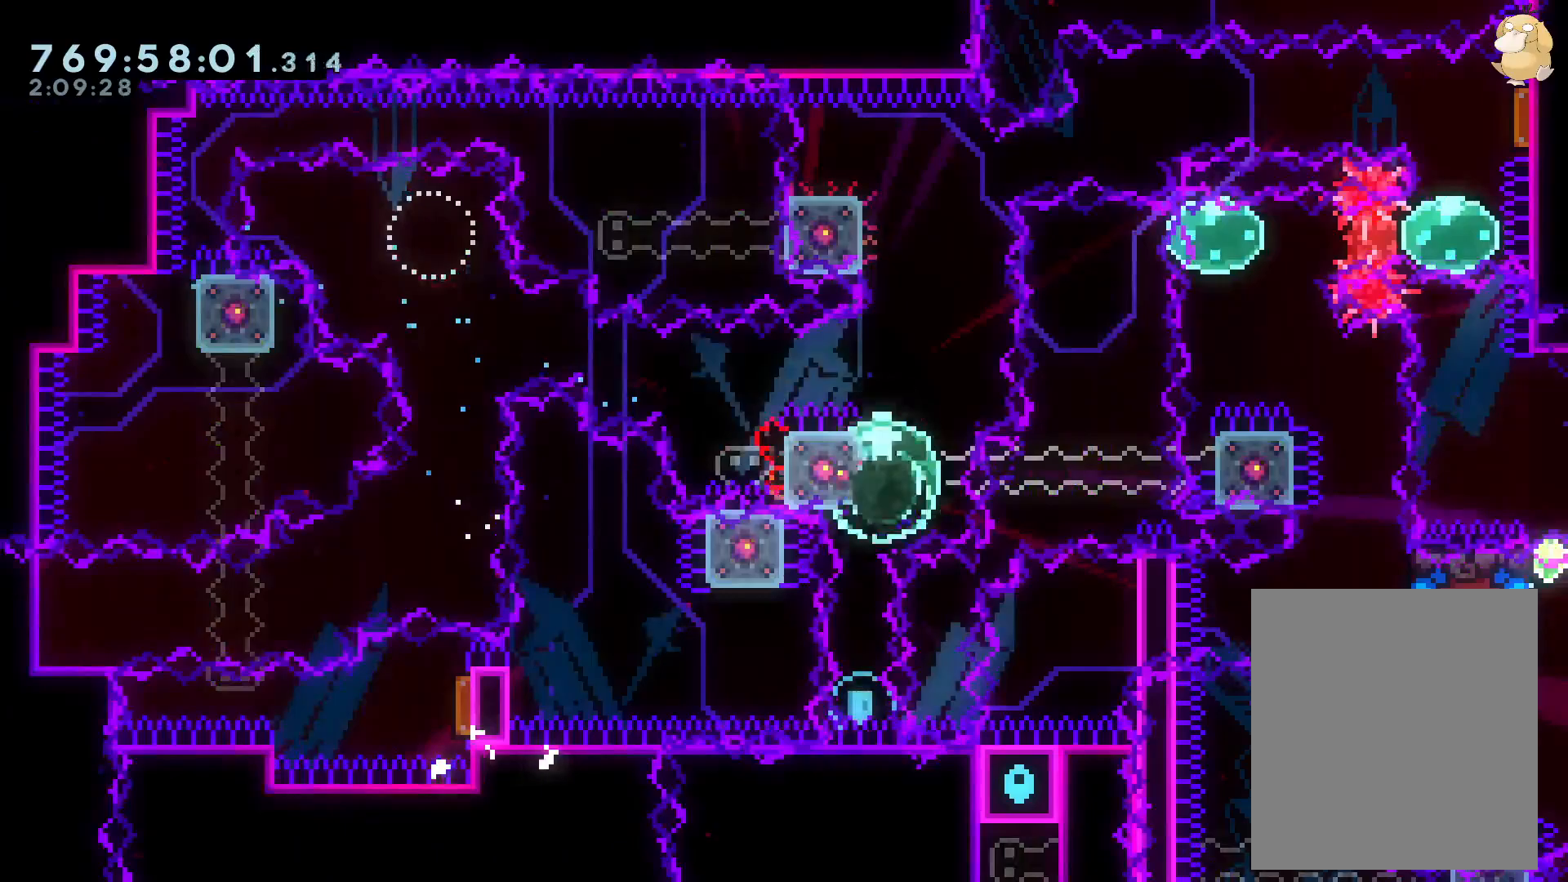
{"buttons": ["B", "DPAD_LEFT"], "left_stick": "center", "right_stick": "center", "events": [[33, "DPAD_DOWN", "up"], [33, "Y", "up"], [100, "DPAD_UP", "down"], [117, "Y", "down"], [250, "Y", "up"], [267, "DPAD_UP", "up"], [350, "B", "down"], [500, "DPAD_LEFT", "down"]]}
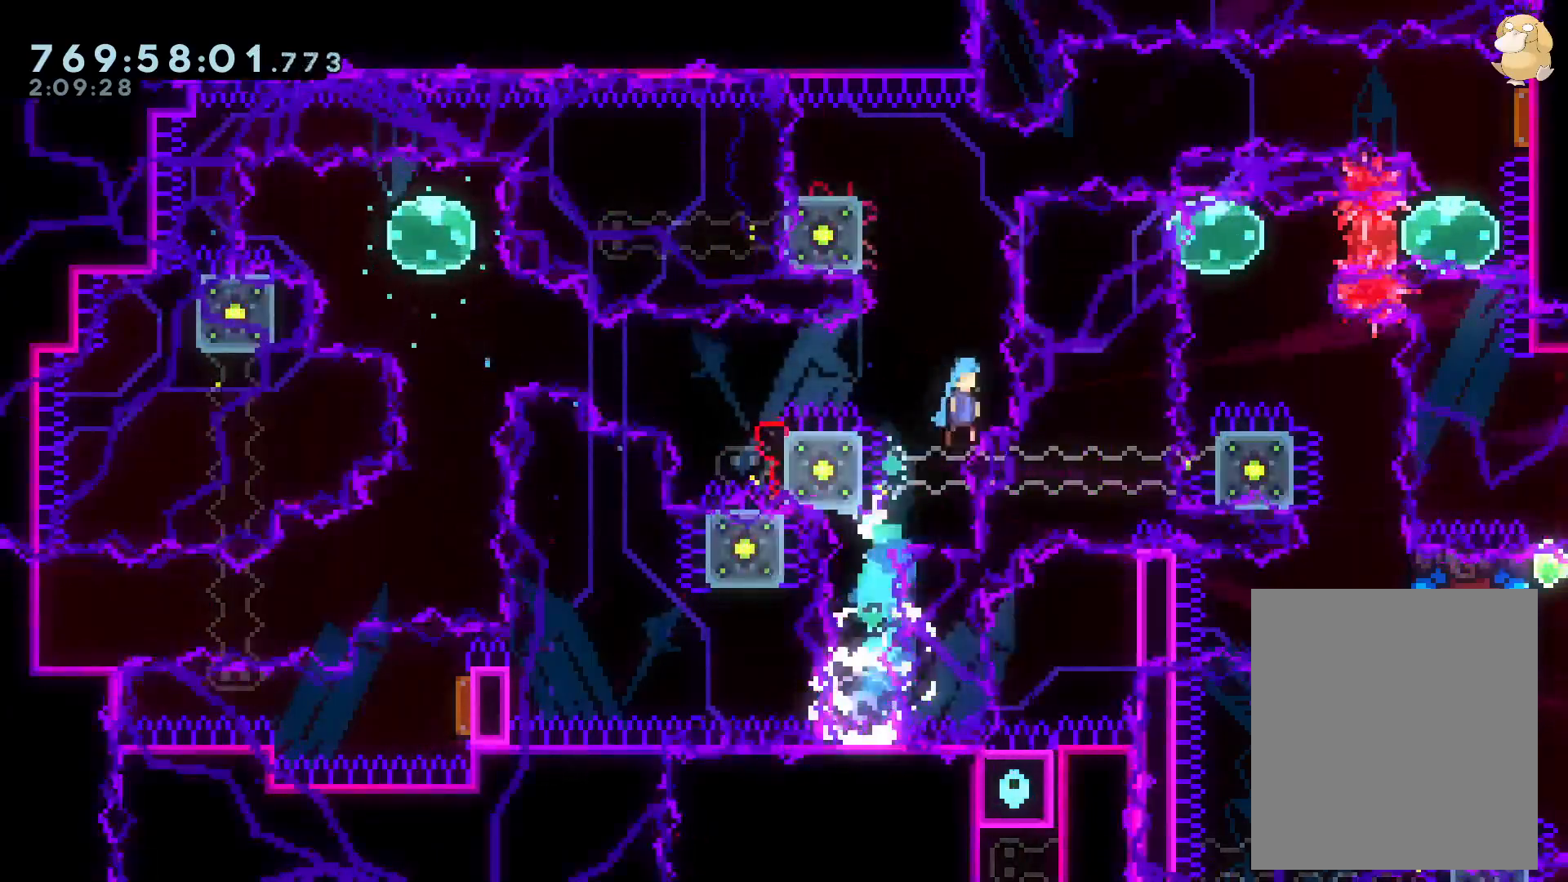
{"buttons": ["B", "L2", "DPAD_LEFT"], "left_stick": "center", "right_stick": "center", "events": [[200, "L2", "down"], [400, "B", "up"], [433, "B", "down"]]}
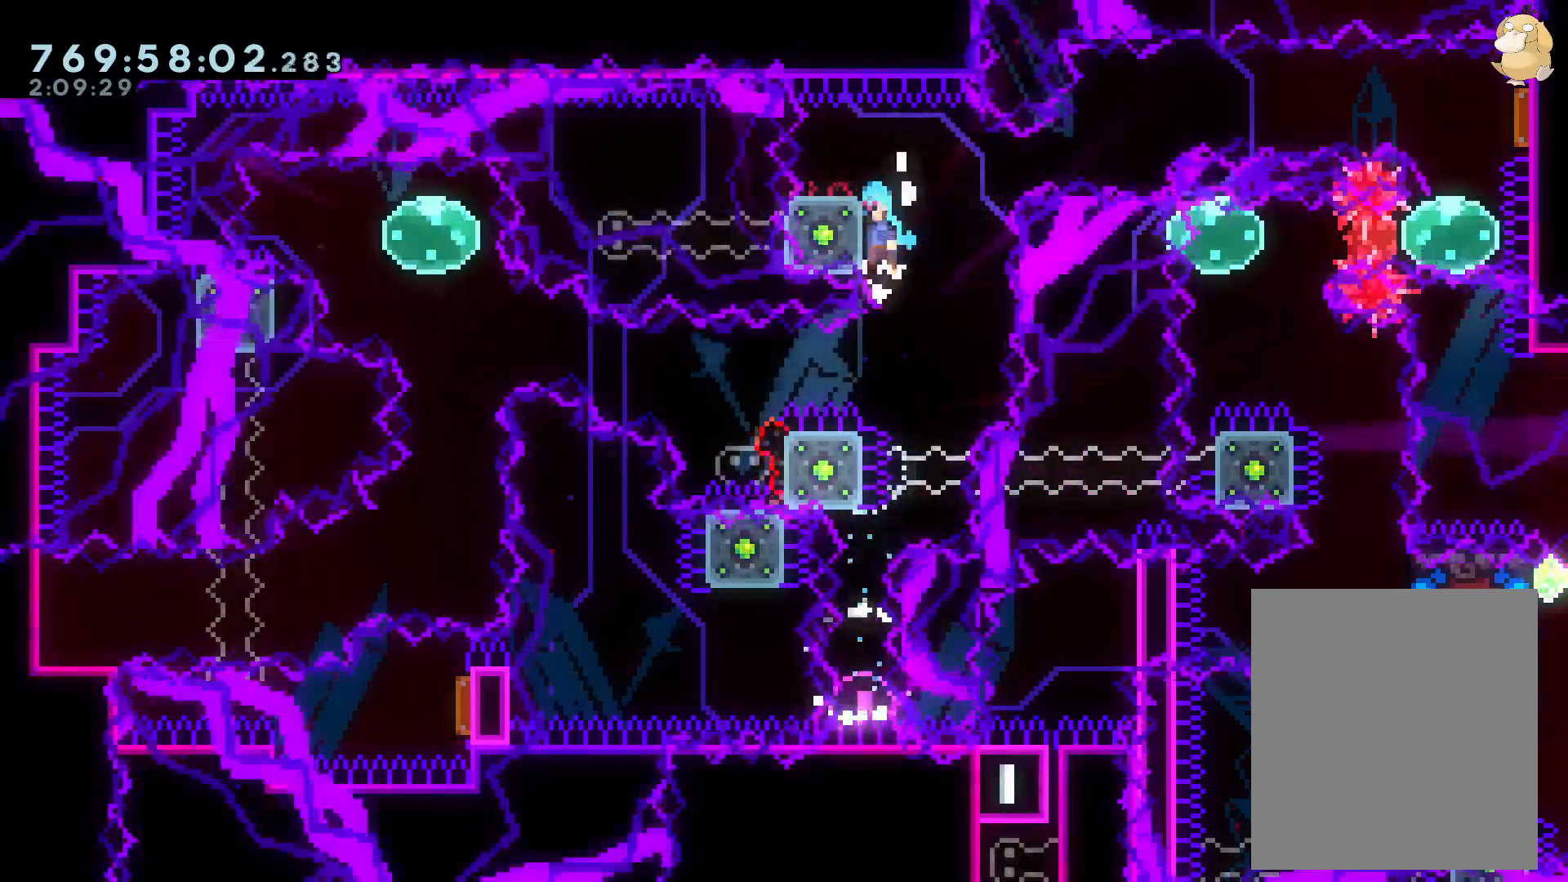
{"buttons": ["Y", "DPAD_DOWN", "DPAD_LEFT"], "left_stick": "center", "right_stick": "center", "events": [[17, "B", "up"], [67, "B", "down"], [183, "DPAD_DOWN", "down"], [217, "B", "up"], [267, "DPAD_LEFT", "up"], [300, "L2", "up"], [350, "DPAD_LEFT", "down"], [433, "Y", "down"]]}
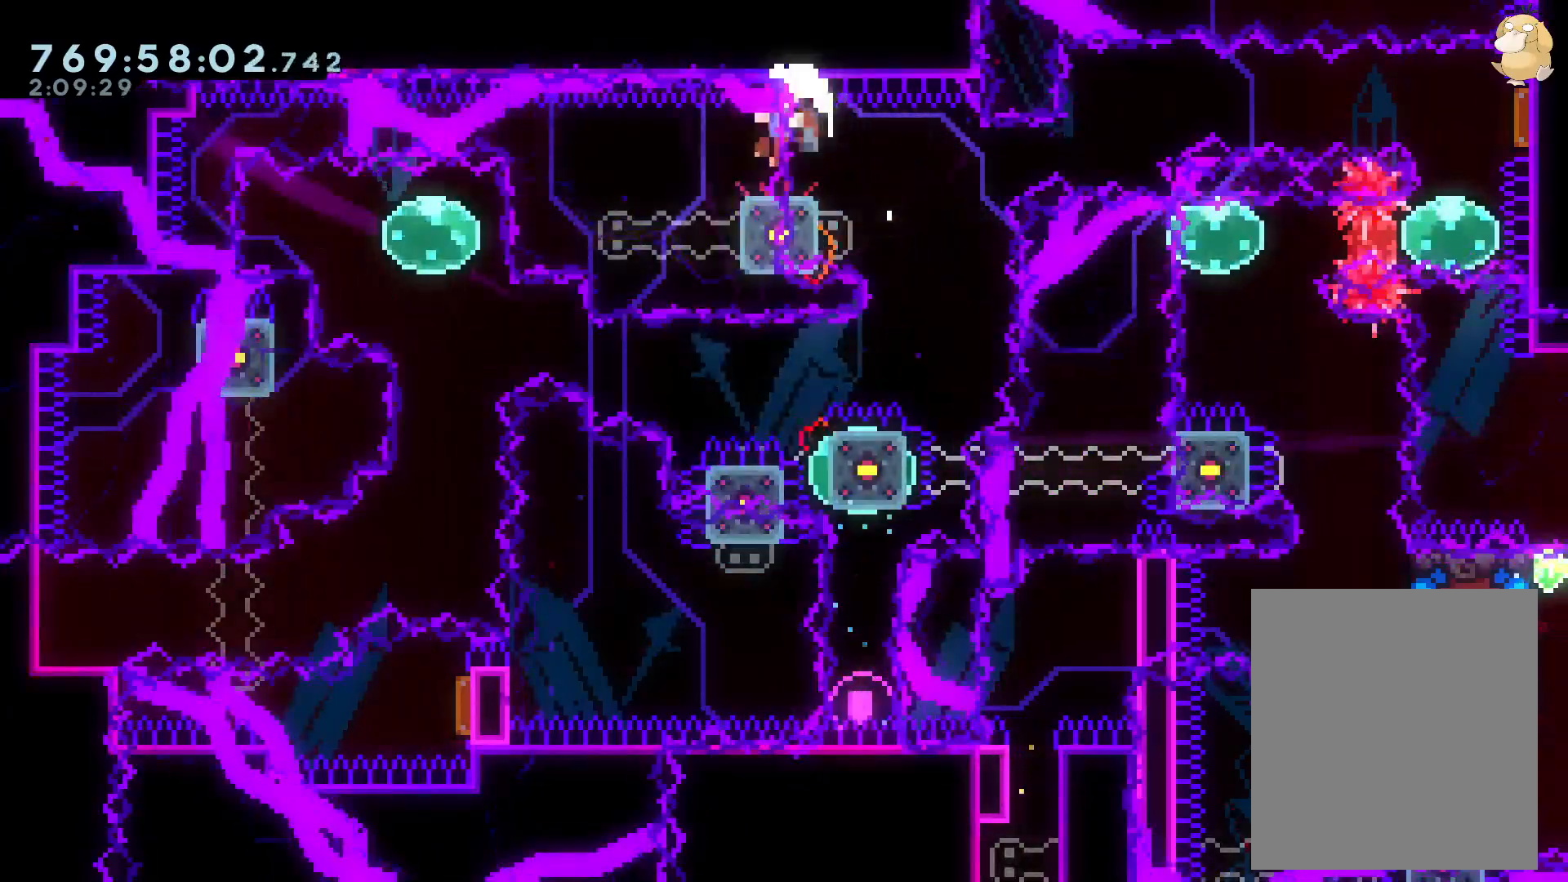
{"buttons": [], "left_stick": "center", "right_stick": "center", "events": [[117, "Y", "up"], [200, "DPAD_LEFT", "up"], [300, "A", "down"], [300, "B", "down"], [333, "DPAD_DOWN", "up"], [350, "B", "up"], [417, "A", "up"]]}
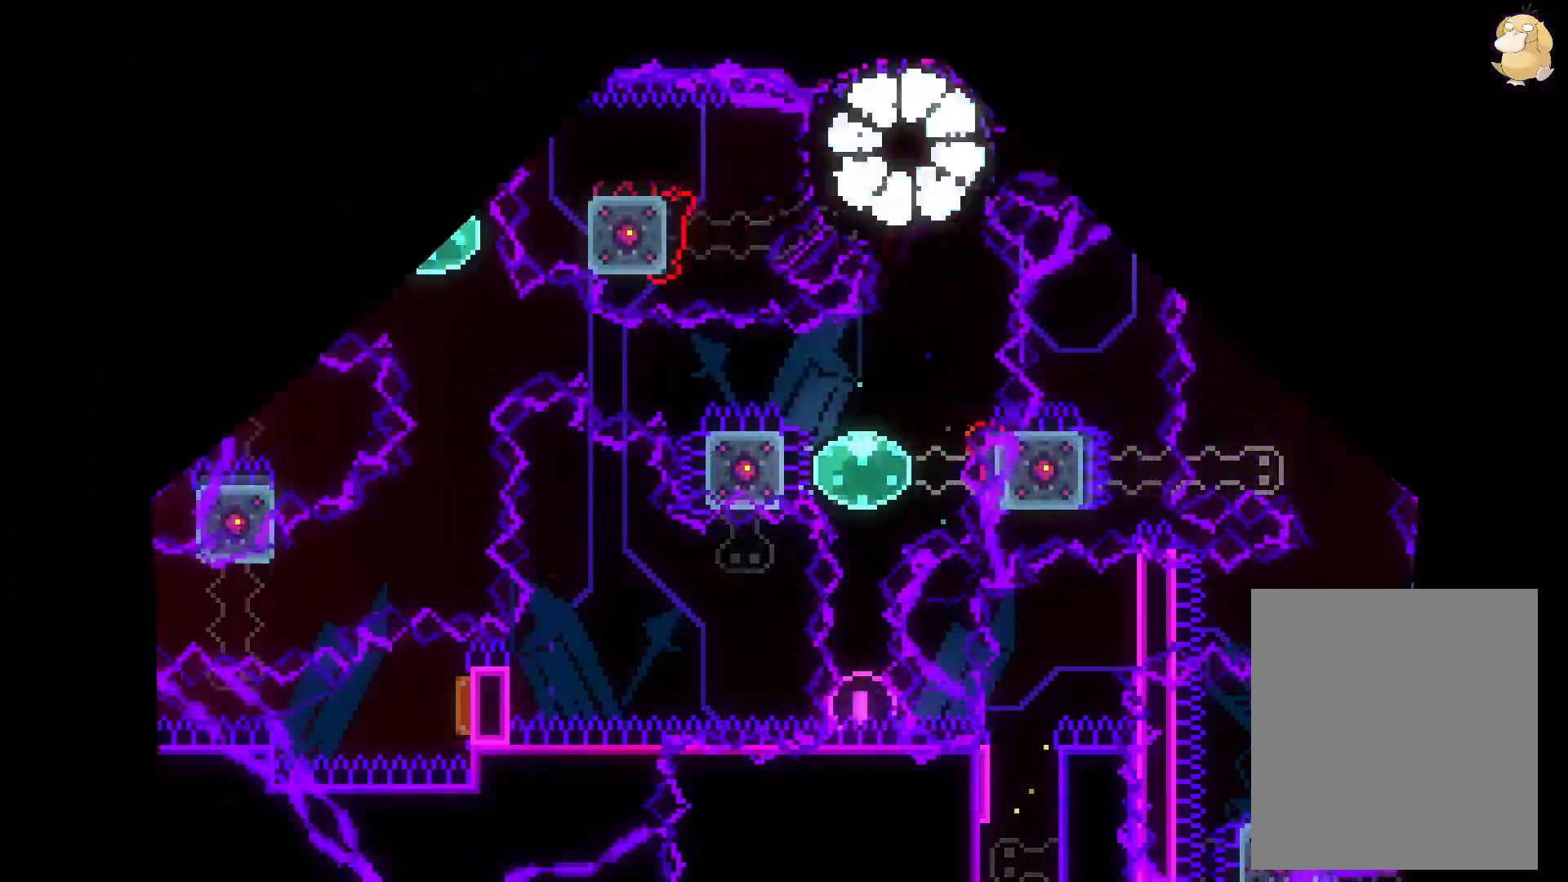
{"buttons": ["L2"], "left_stick": "center", "right_stick": "center", "events": [[67, "L2", "down"]]}
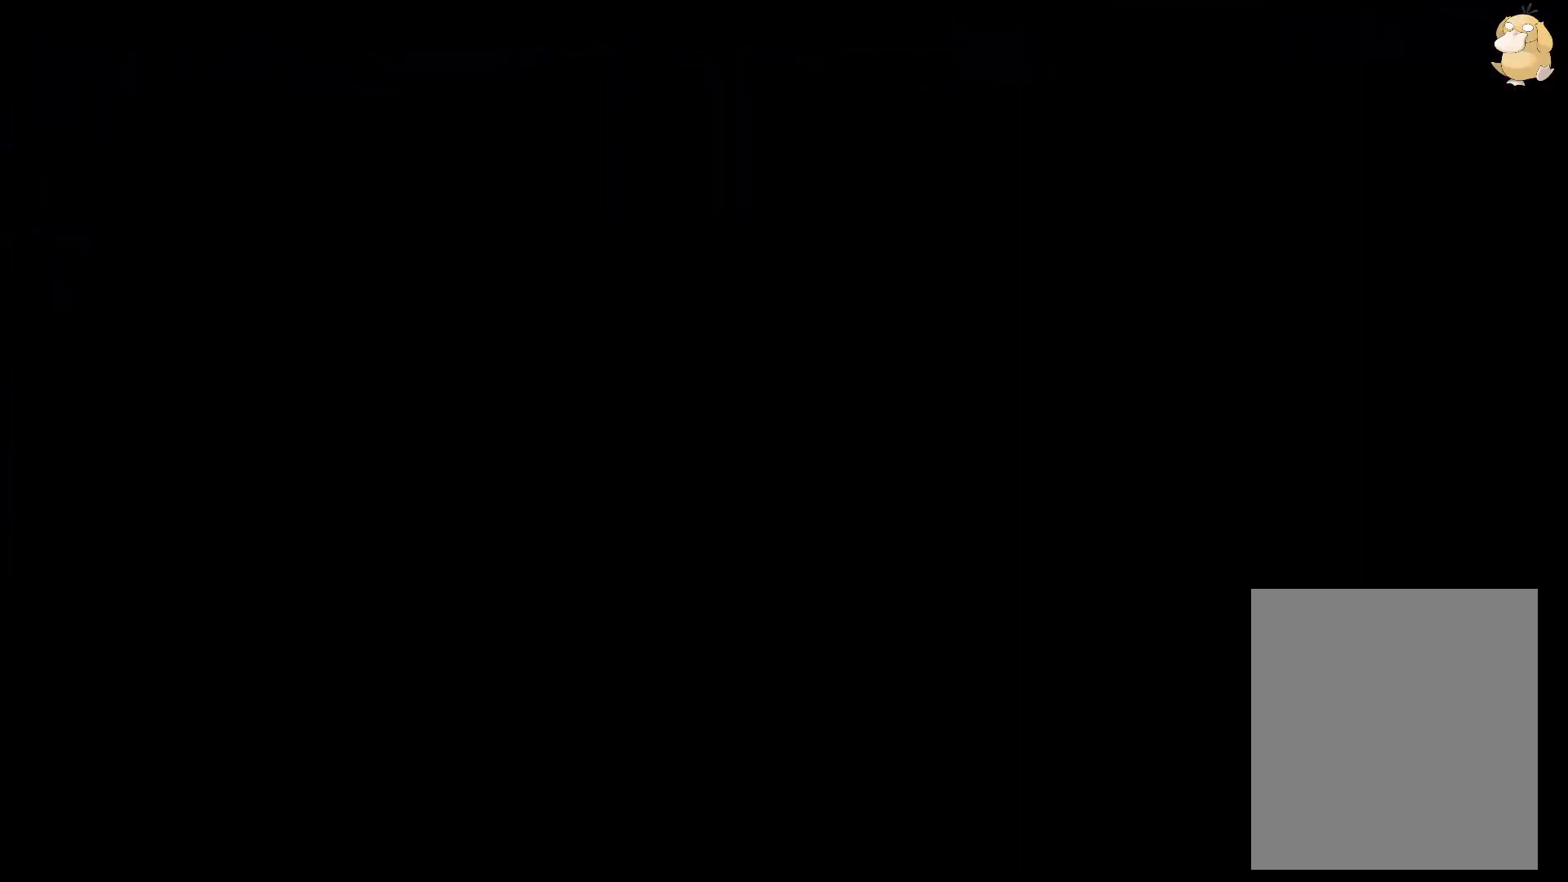
{"buttons": ["L2"], "left_stick": "center", "right_stick": "center", "events": []}
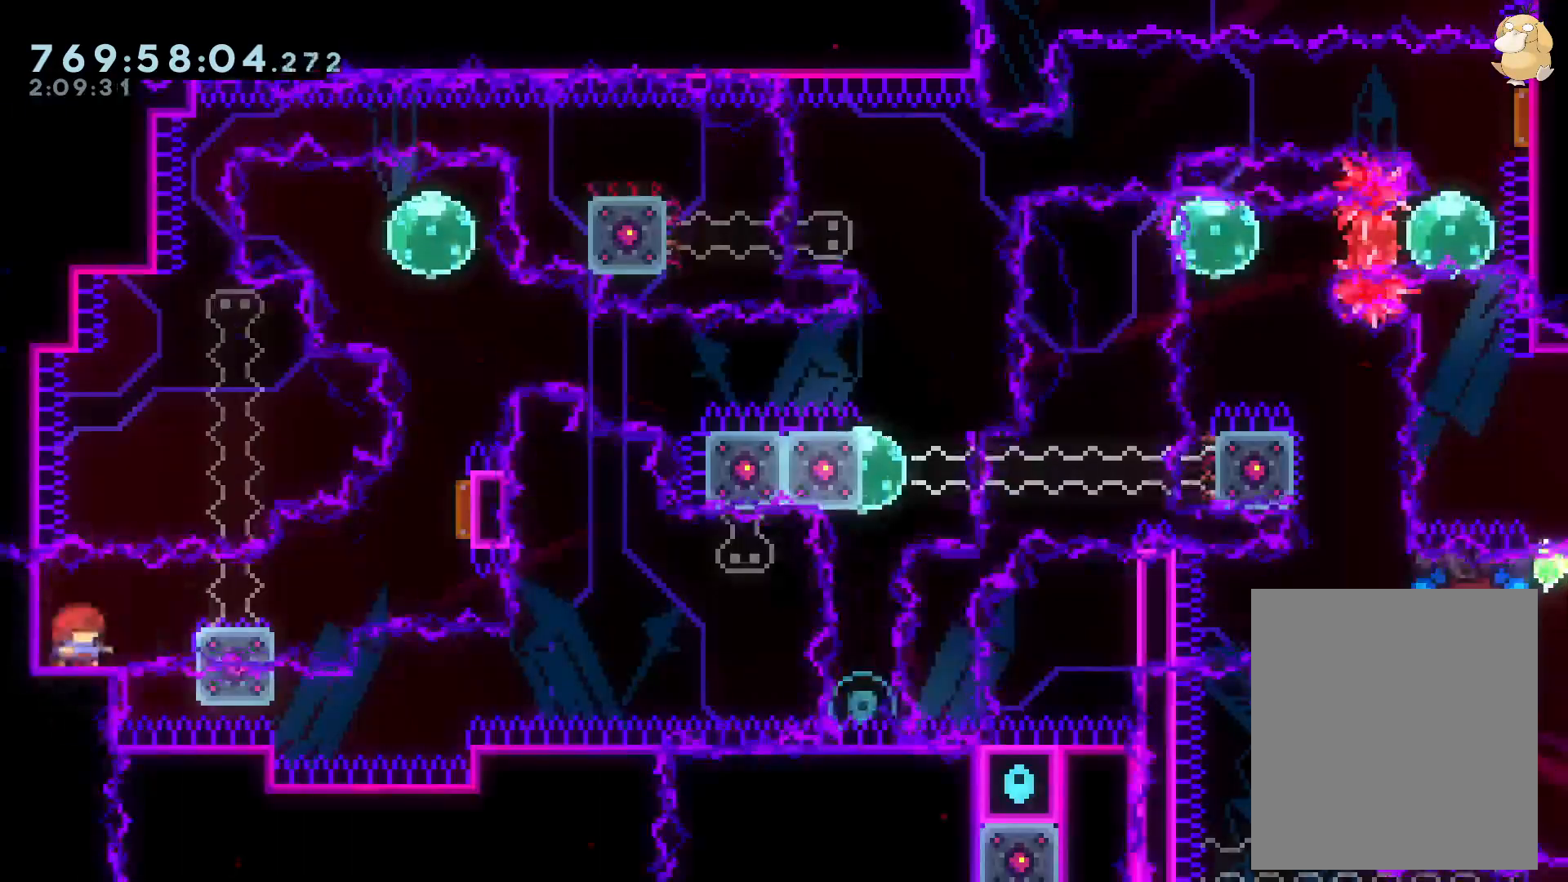
{"buttons": ["L2", "DPAD_UP", "DPAD_RIGHT"], "left_stick": "center", "right_stick": "center"}